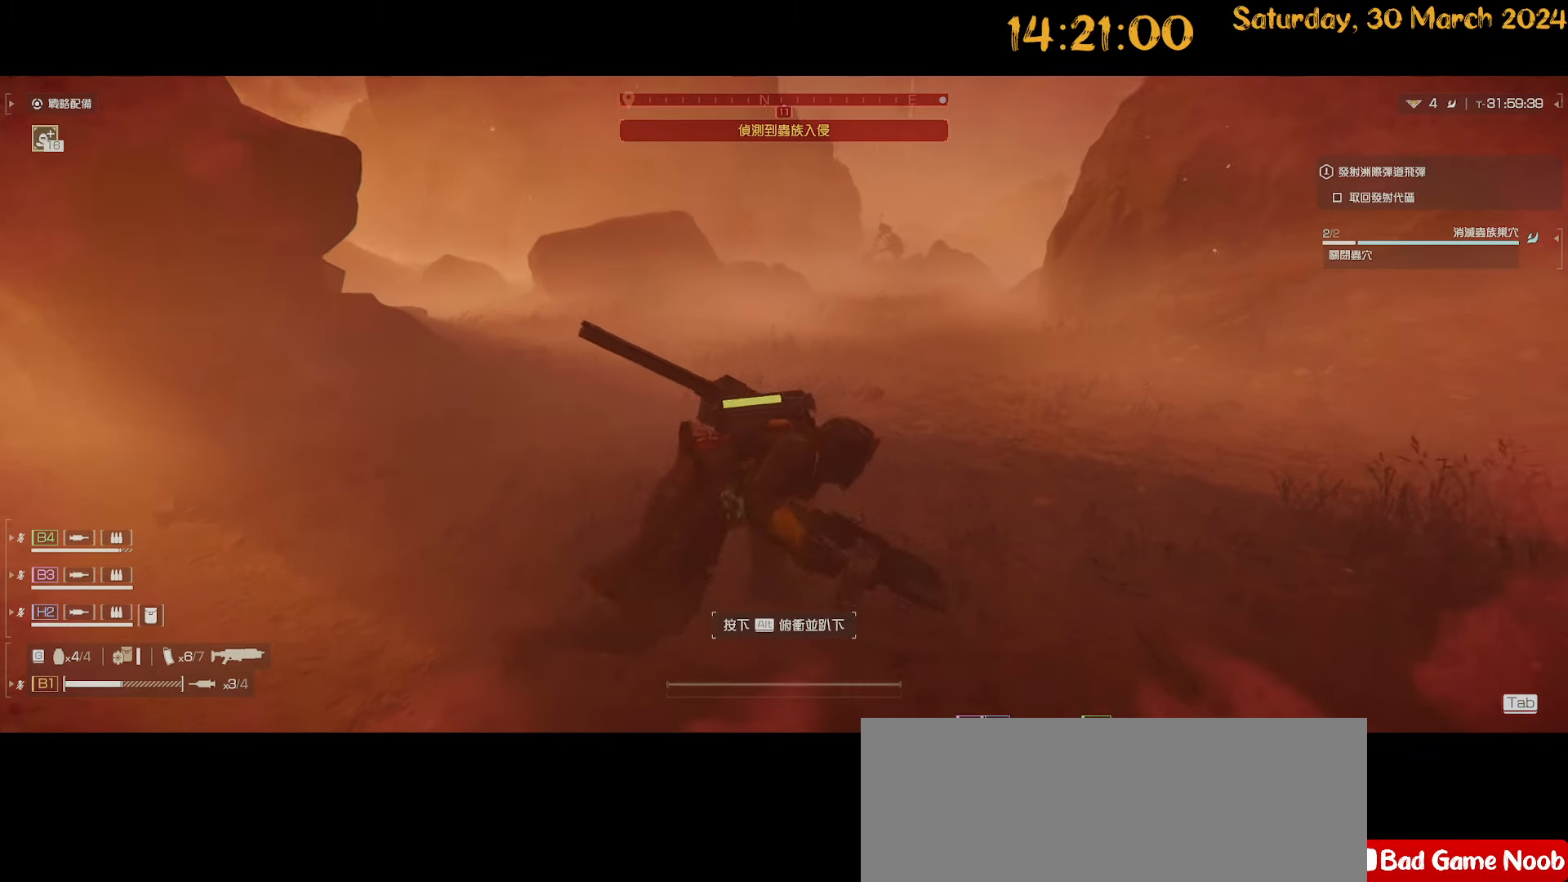
Gameplay with keyboard and mouse; each line is a JSON object with the keys and mouse buttons held at the frame after it. "events" lists presses ("down") and releases ("up") of ".", "/", "0", "1", "2", "3", "4", "5", "6", "7", "8", "9", "a", "alt", "b", "backslash", "backspace", "c", "caps_lock", "comma", "ctrl", "d", "down", "e", "equals", "escape", "f", "f1", "f10", "f11", "f12", "f2", "f3", "f4", "f5", "f6", "f7", "f8", "f9", "g", "h", "i", "j", "k", "l", "lbracket", "left", "m", "minus", "n", "o", "p", "q", "quote", "r", "rbracket", "return", "right", "s", "semicolon", "shift", "space", "t", "tab", "tilde", "u", "up", "v", "w", "x", "y", "z", "mouse_left", "mouse_wheel" and "mouse_right" between this image and that frame as [ms after this image, input, new state], when the widget could be followed in between. "mouse_left", "mouse_wheel", "mouse_right" = the "left", "wheel", "right" buttons of the "mouse" list. No other keys are recorded. "wheel" means that the mouse wheel is clicked or scrolled. "mouse_move" is the direction in which the mouse moves at that frame (one of eight, or "still"), when it could be read.
{"keys": ["a", "s", "shift"], "mouse": [], "mouse_move": "right", "events": [[117, "w", "up"], [217, "s", "down"]]}
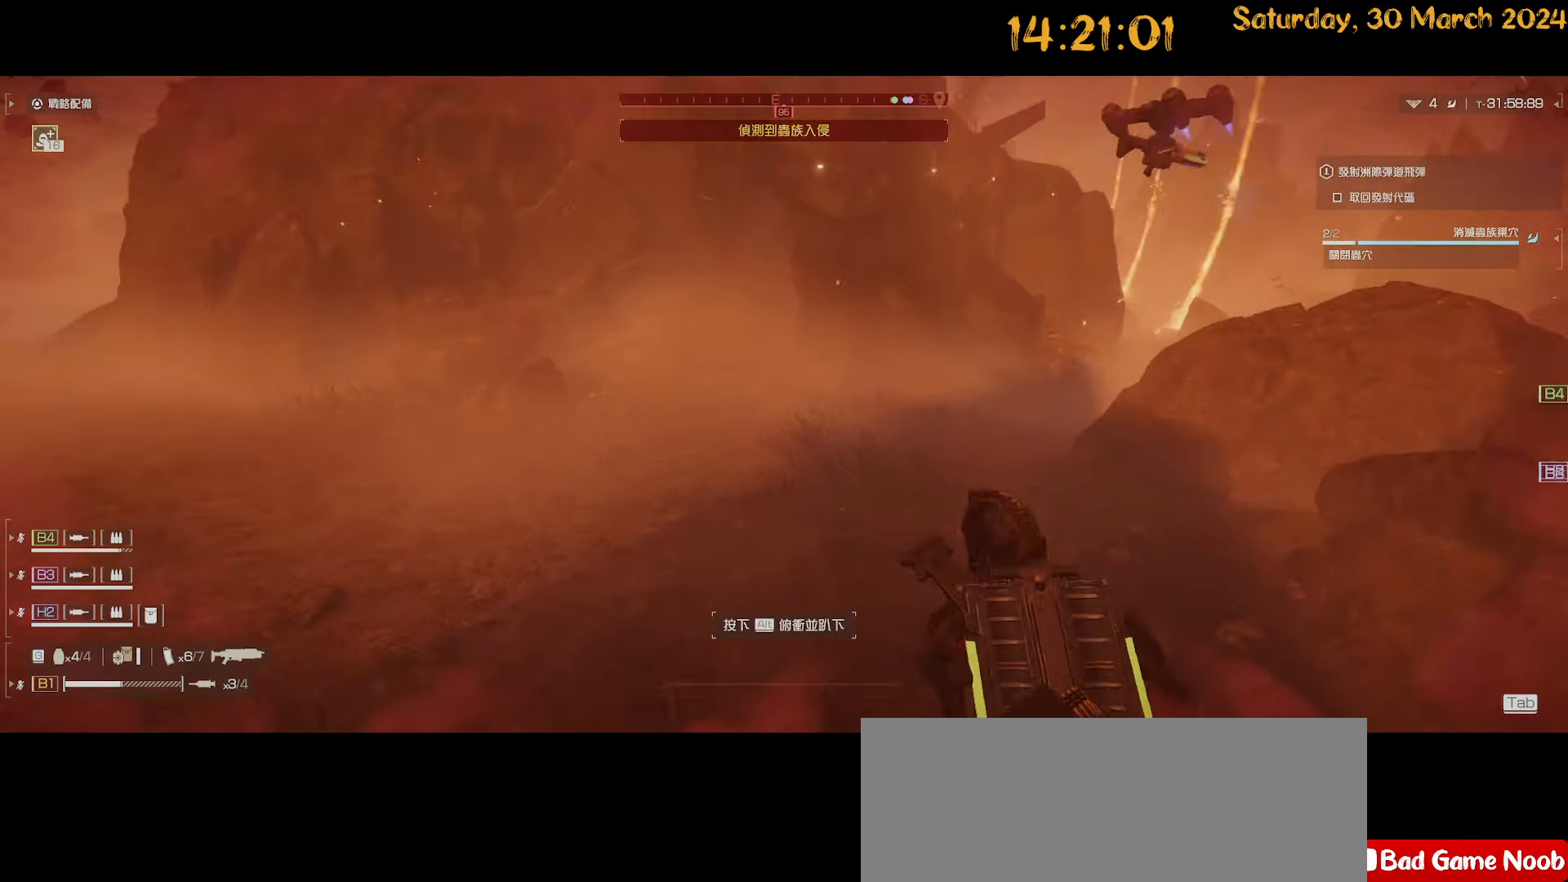
{"keys": ["a", "shift"], "mouse": [], "mouse_move": "left", "events": [[383, "s", "up"]]}
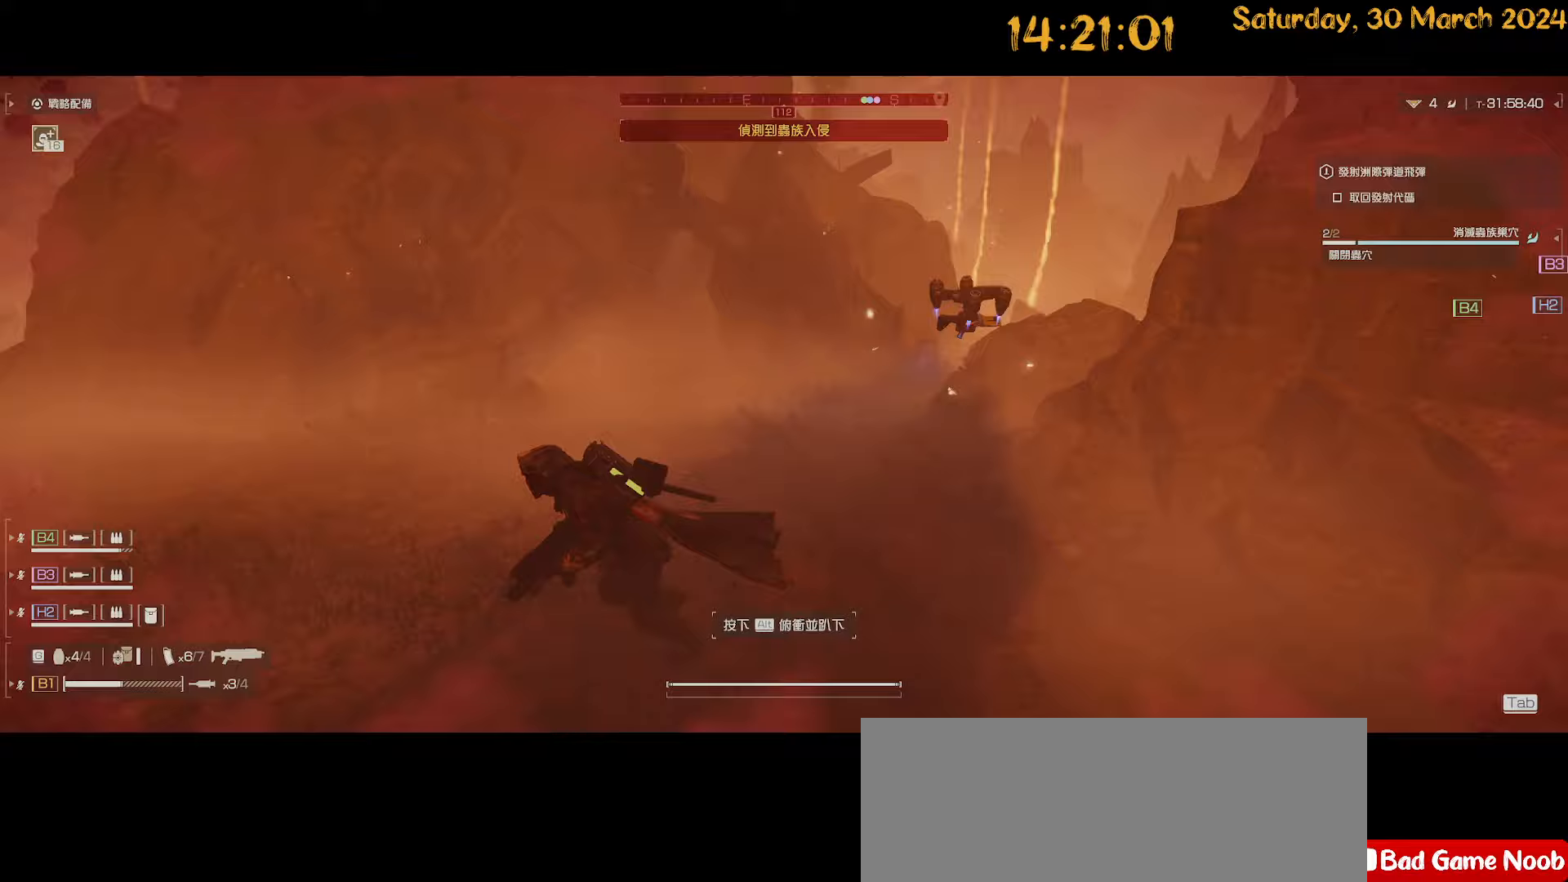
{"keys": ["shift", "w"], "mouse": [], "mouse_move": "still", "events": [[117, "w", "down"], [433, "a", "up"]]}
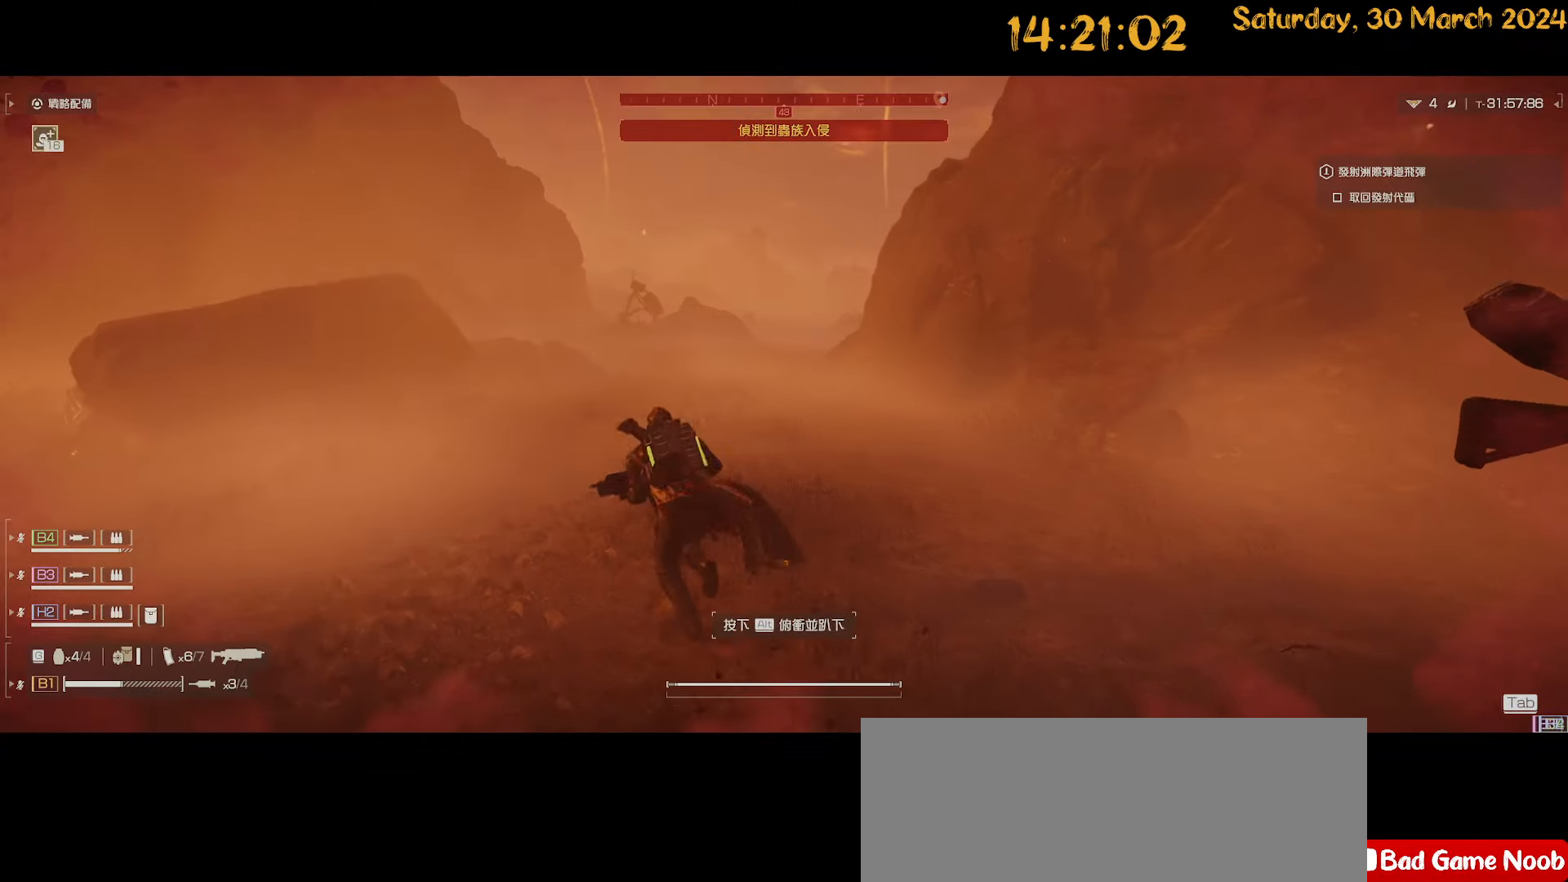
{"keys": ["a", "shift", "v", "w"], "mouse": [], "mouse_move": "up-right", "events": [[317, "a", "down"], [467, "v", "down"]]}
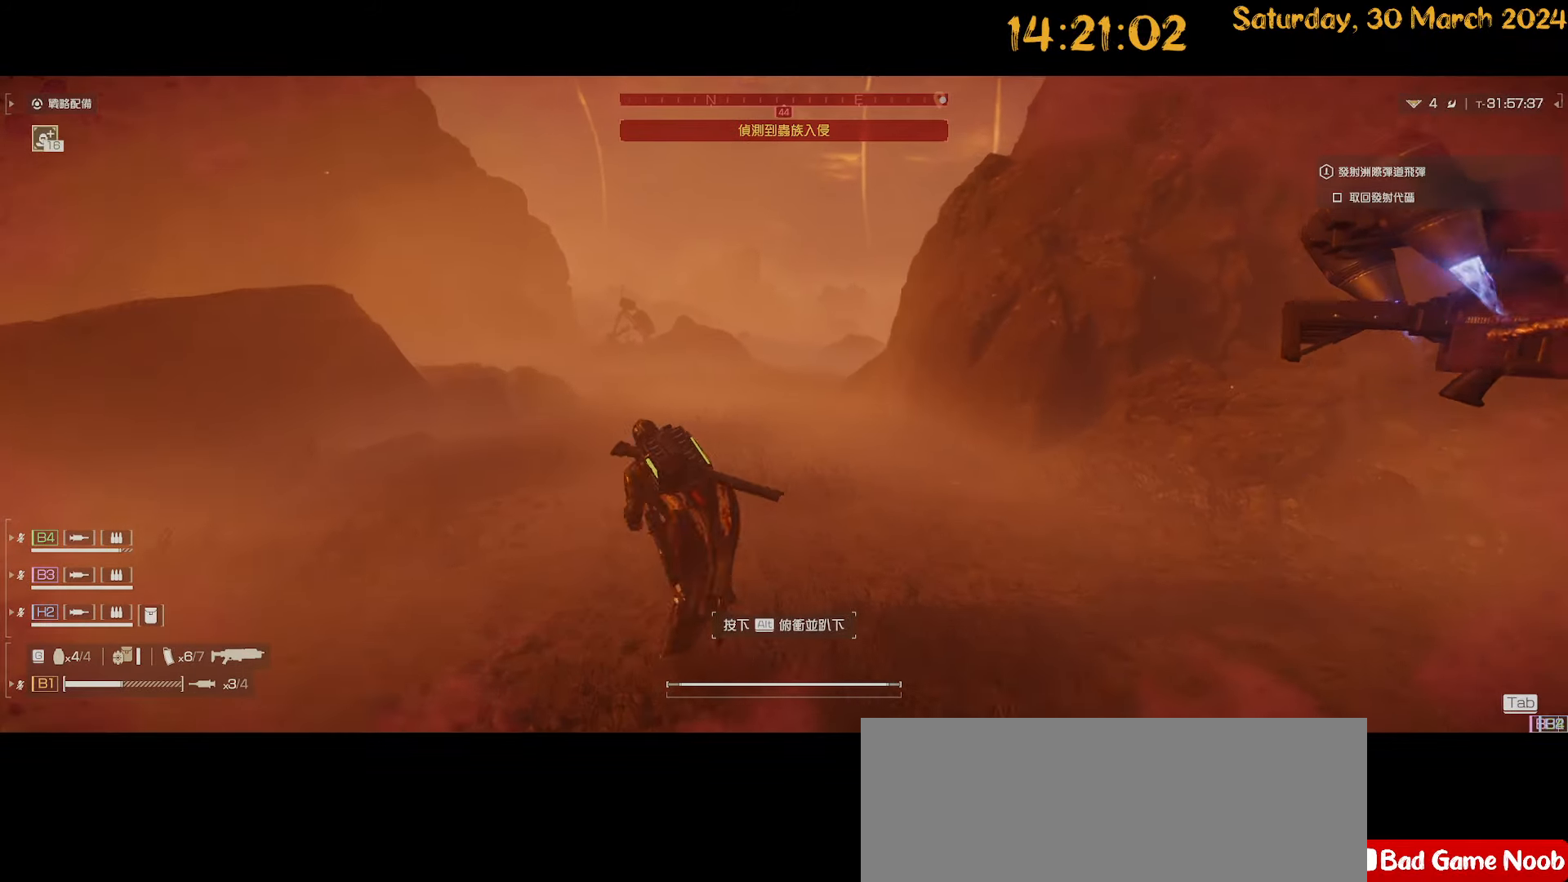
{"keys": ["a", "shift"], "mouse": [], "mouse_move": "right", "events": [[50, "v", "up"], [150, "a", "up"], [250, "a", "down"], [433, "w", "up"]]}
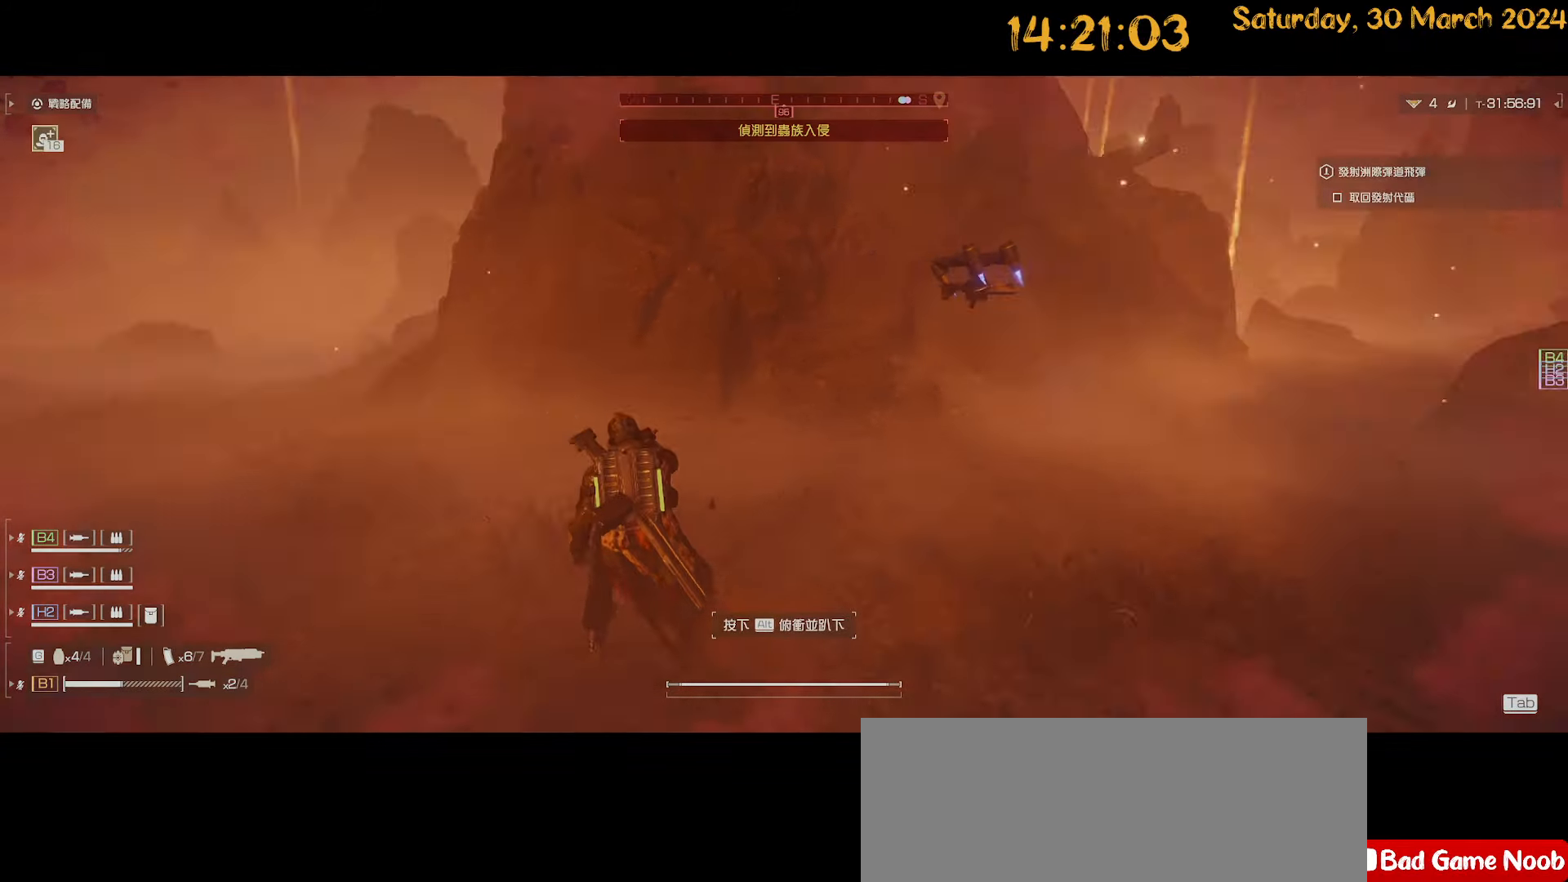
{"keys": ["a", "s"], "mouse": [], "mouse_move": "still", "events": [[217, "s", "down"], [383, "shift", "up"]]}
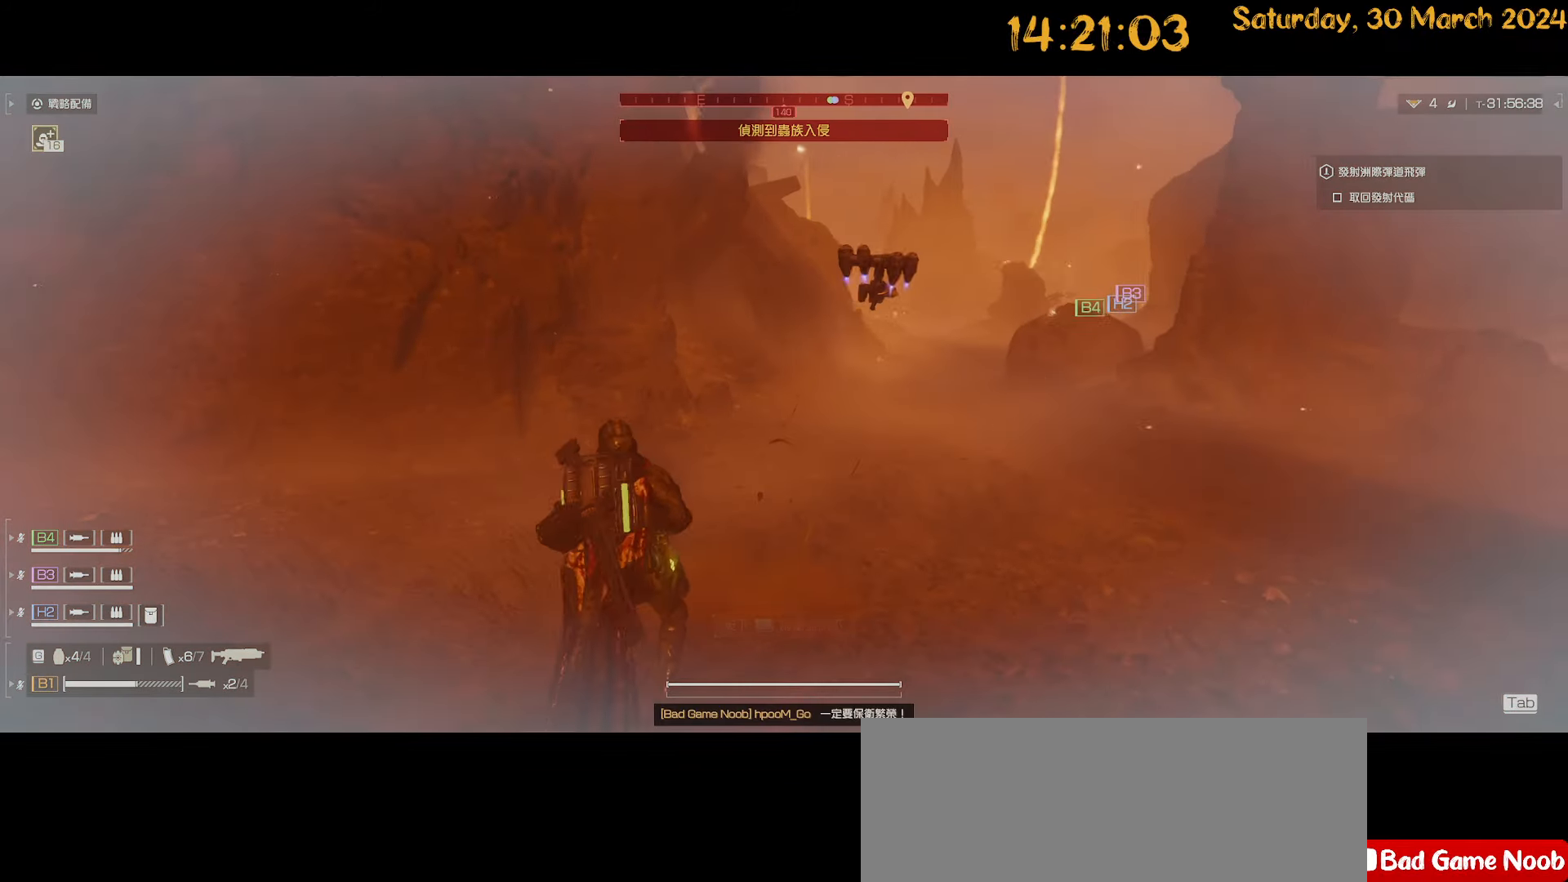
{"keys": ["a", "shift", "w"], "mouse": [], "mouse_move": "still", "events": [[50, "s", "up"], [133, "shift", "down"], [183, "w", "down"]]}
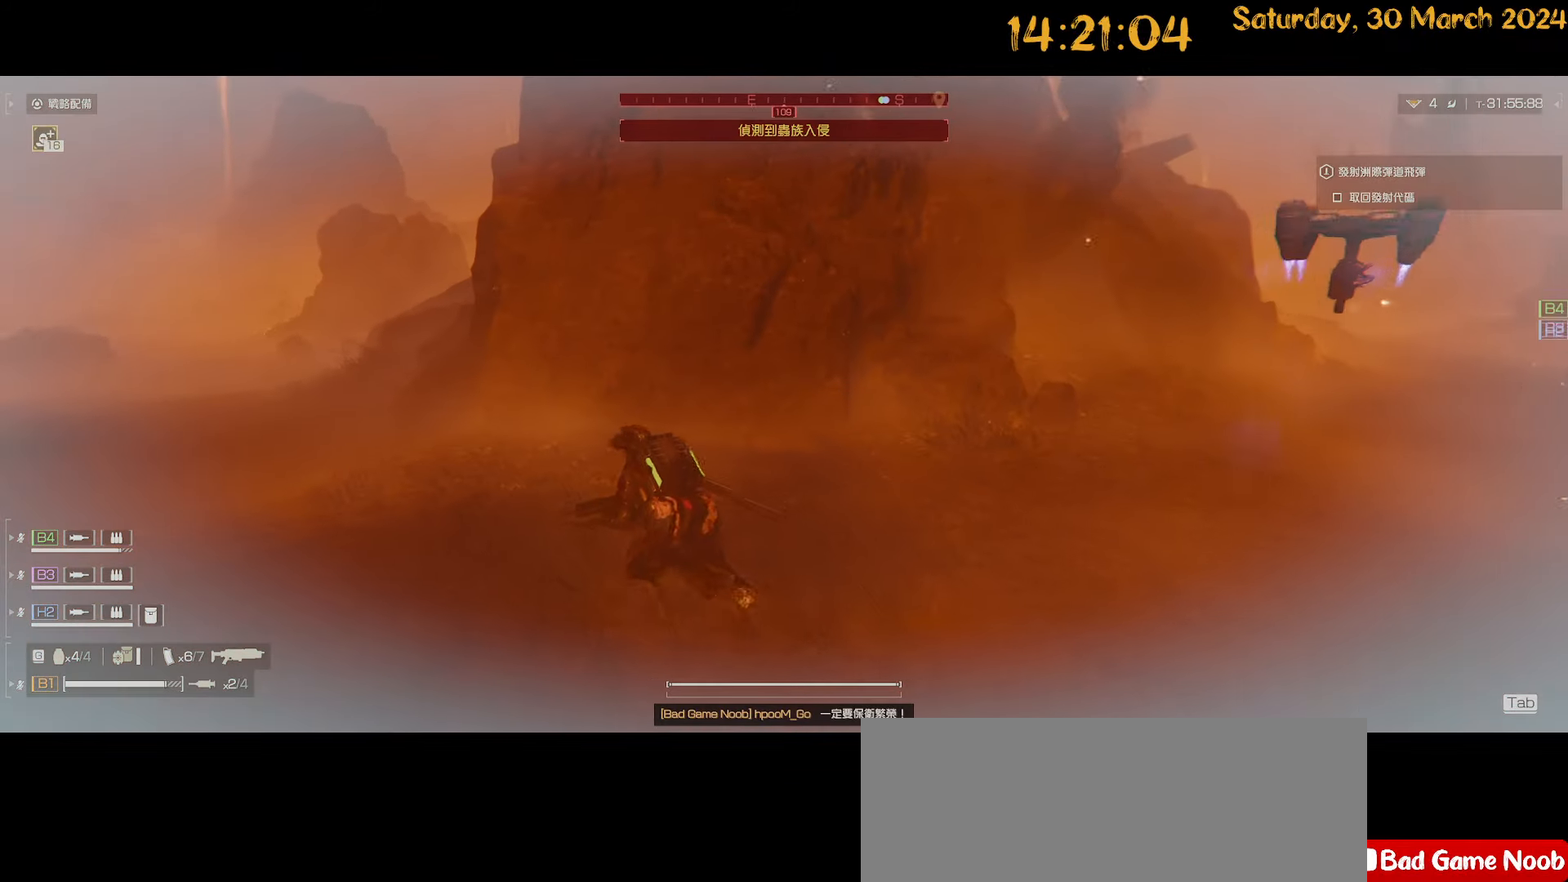
{"keys": ["a", "shift", "w"], "mouse": [], "mouse_move": "still", "events": []}
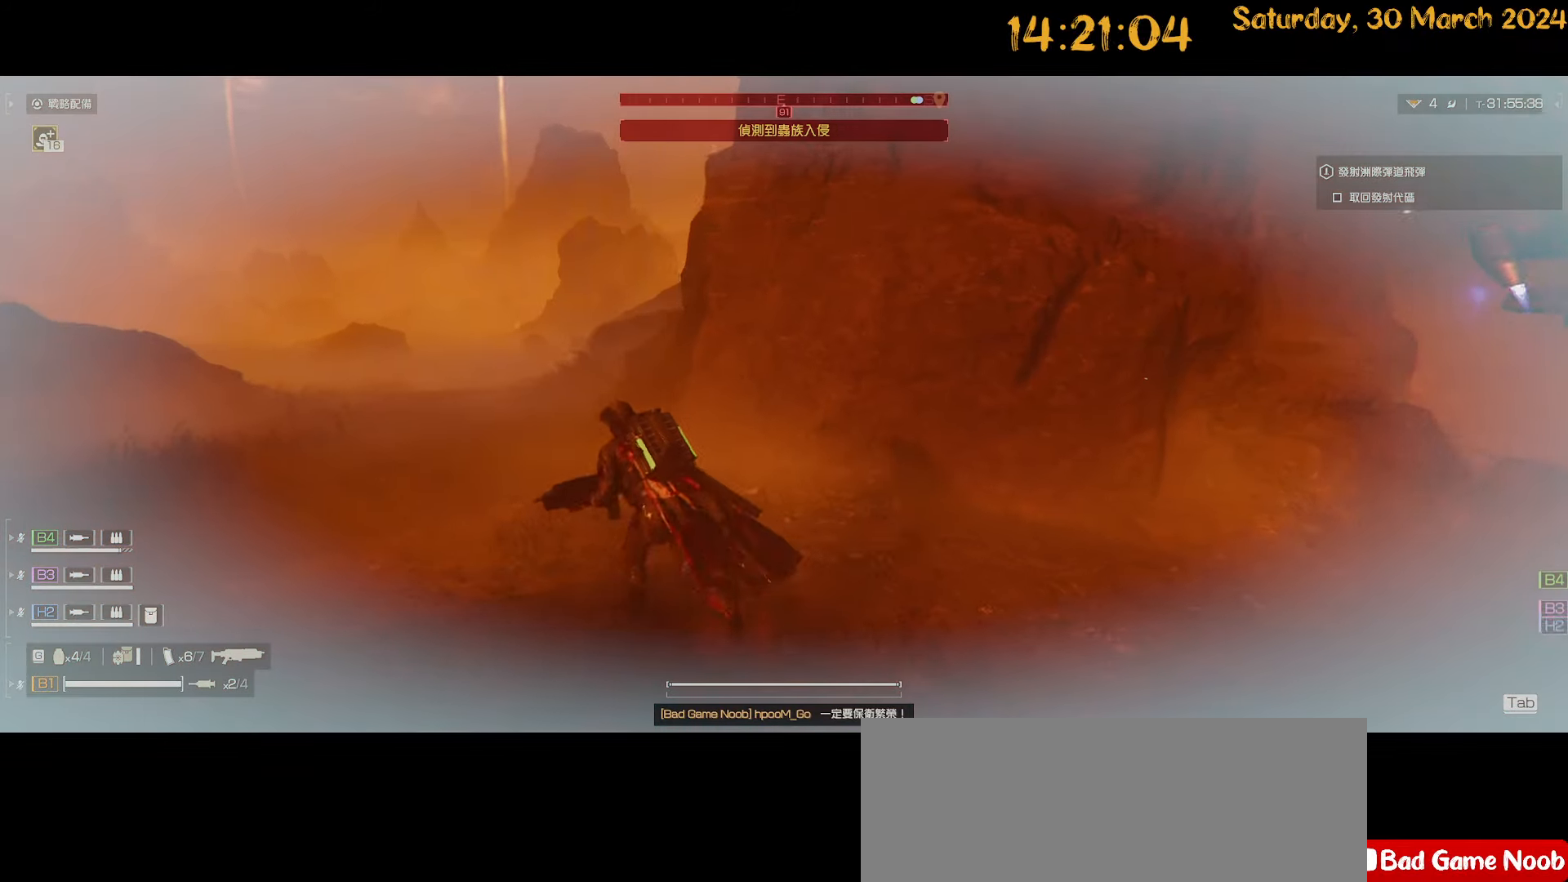
{"keys": ["a", "s"], "mouse": [], "mouse_move": "still", "events": [[67, "shift", "up"], [133, "w", "up"], [317, "s", "down"]]}
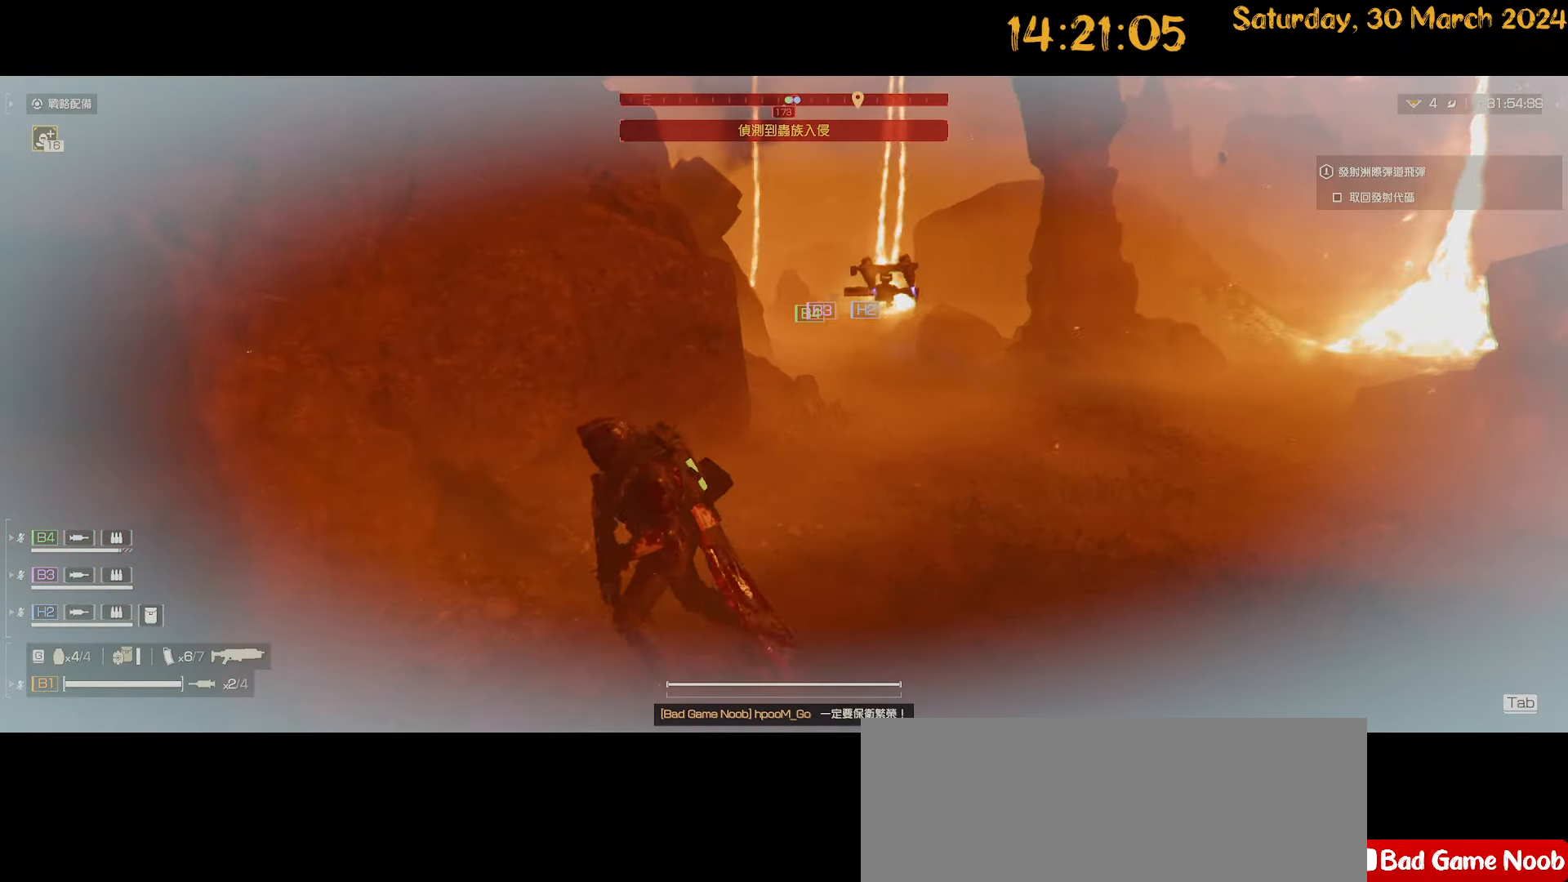
{"keys": ["a"], "mouse": [], "mouse_move": "left", "events": [[500, "s", "up"]]}
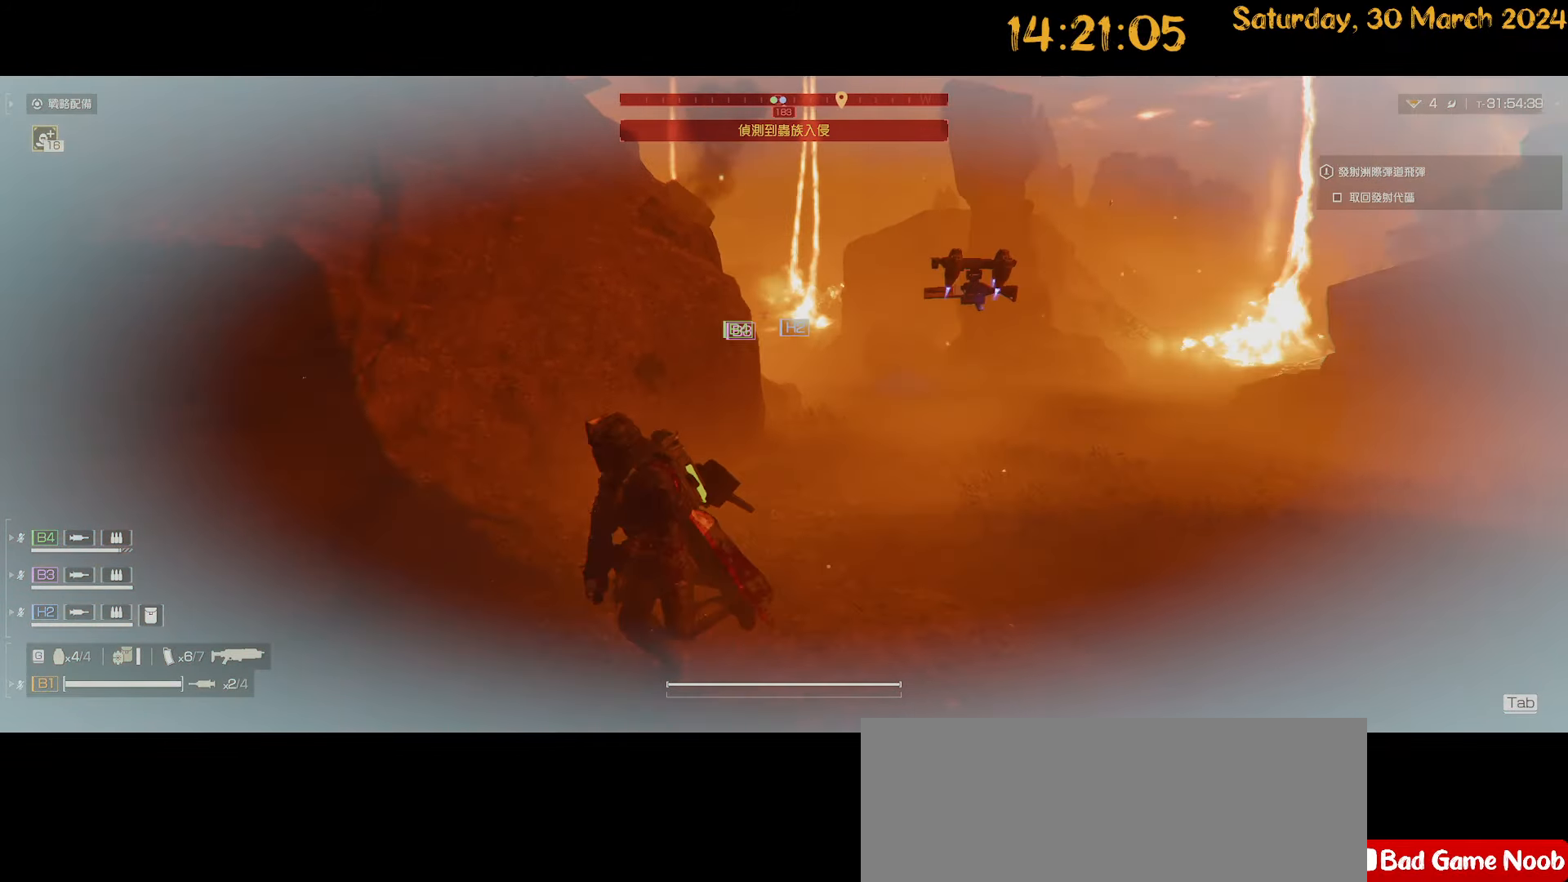
{"keys": ["a", "shift", "w"], "mouse": [], "mouse_move": "left", "events": [[283, "shift", "down"], [283, "w", "down"]]}
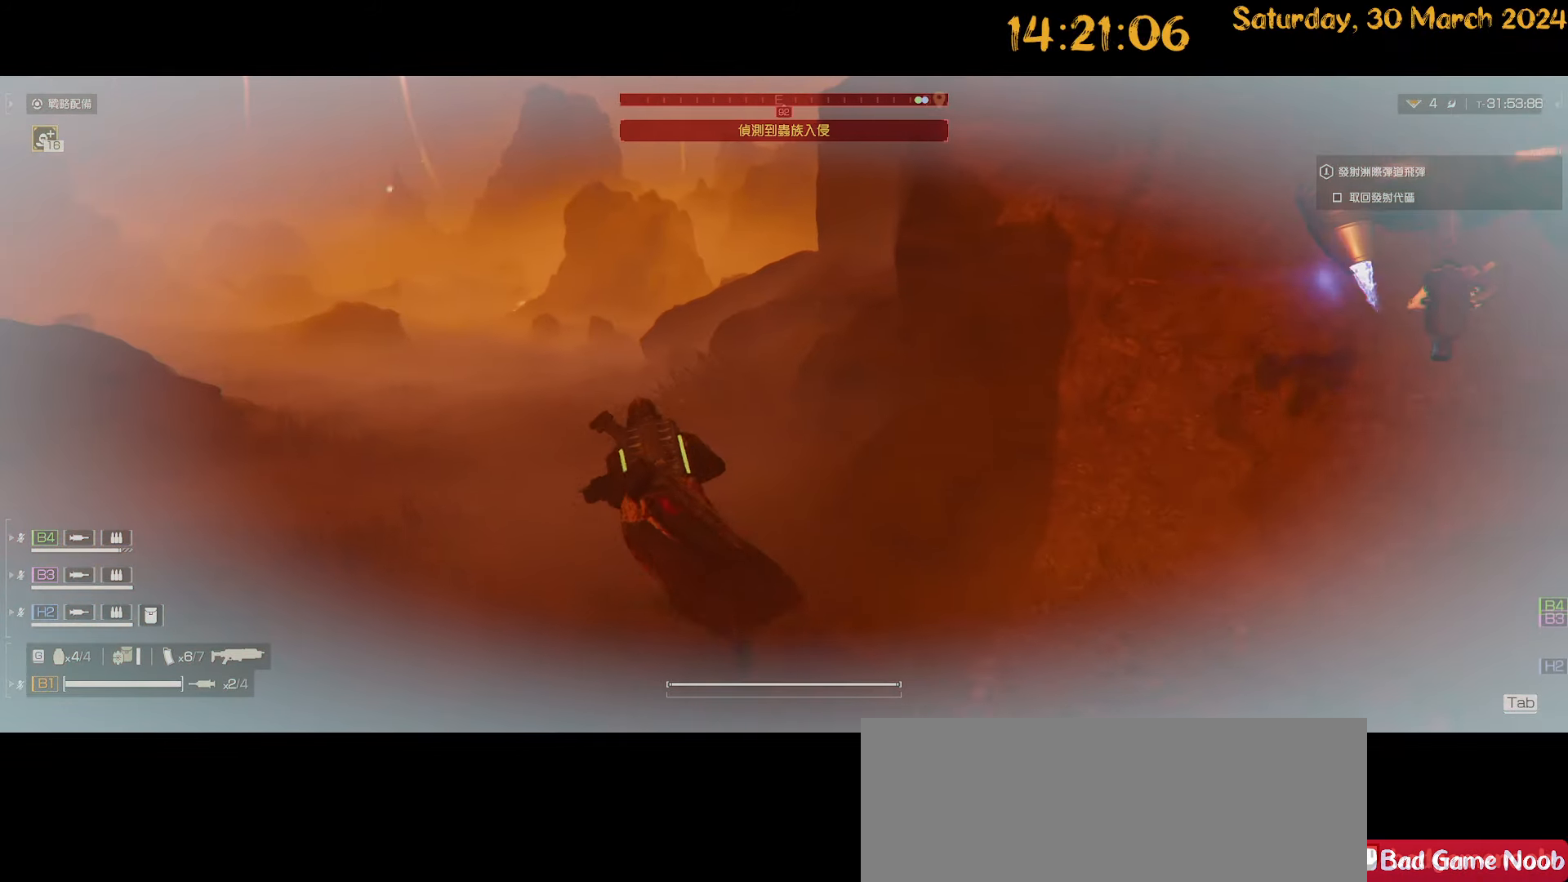
{"keys": ["d"], "mouse": [], "mouse_move": "right", "events": [[350, "shift", "up"], [400, "a", "up"], [400, "w", "up"], [450, "d", "down"]]}
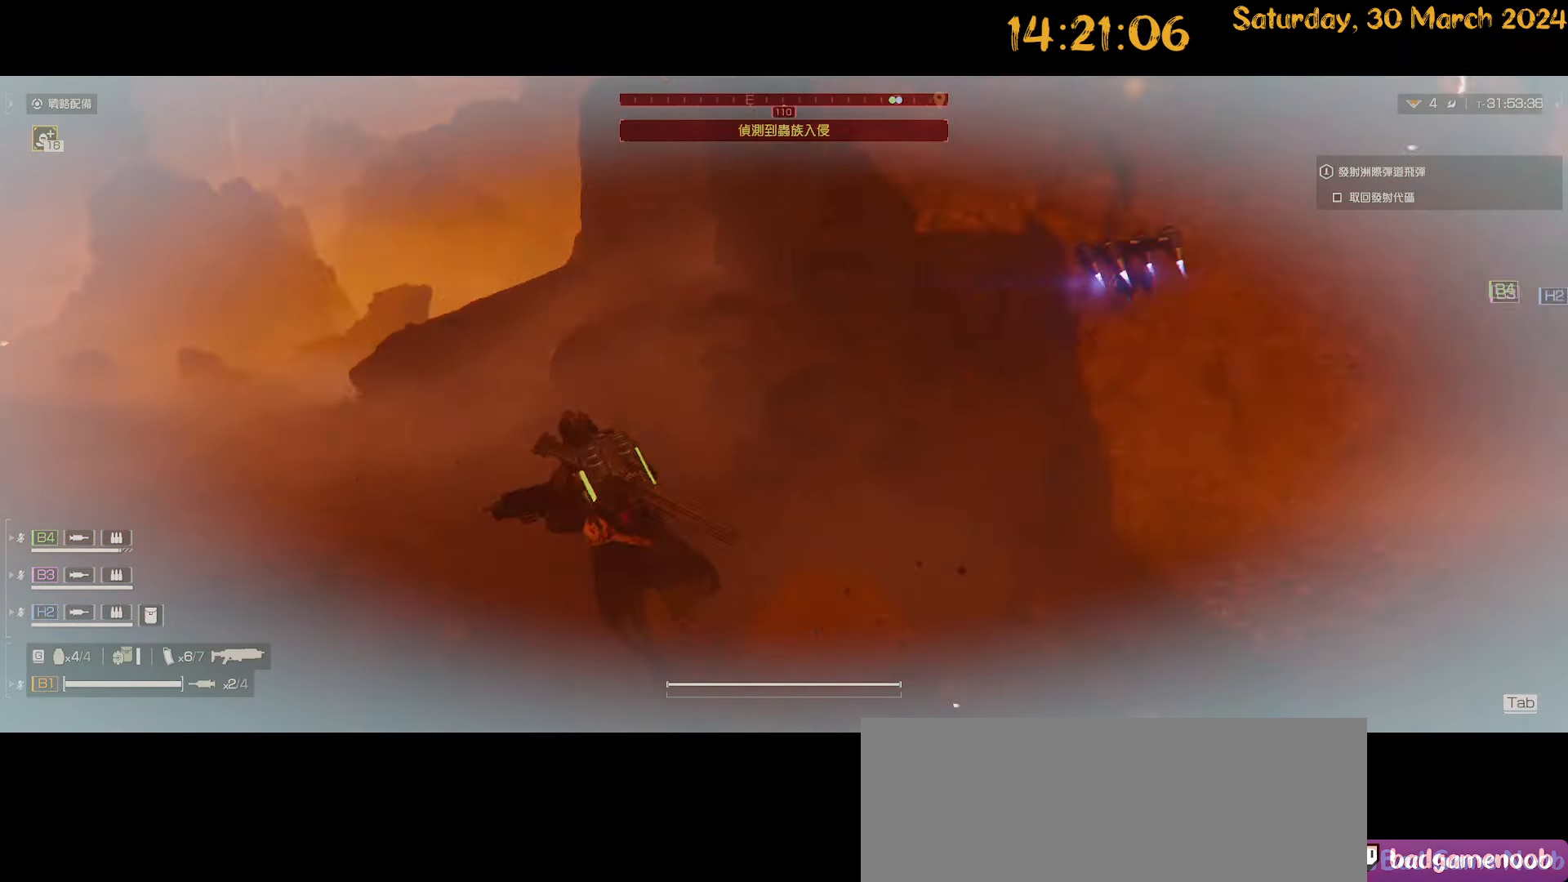
{"keys": ["d", "shift", "w"], "mouse": [], "mouse_move": "still", "events": [[83, "w", "down"], [233, "shift", "down"]]}
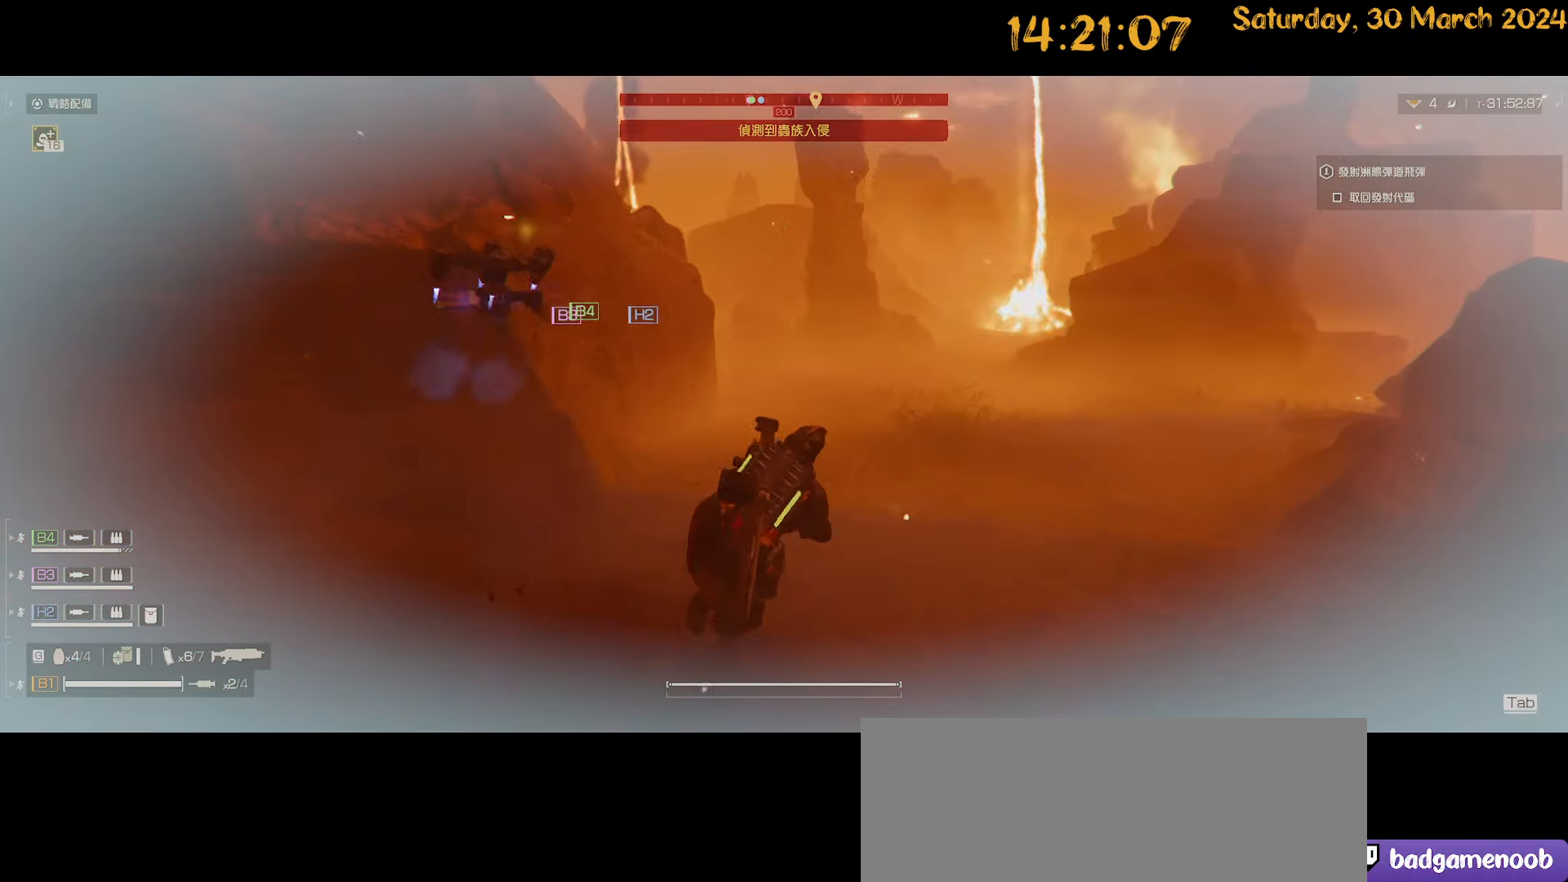
{"keys": ["d", "shift", "w"], "mouse": [], "mouse_move": "still", "events": [[200, "d", "up"], [333, "d", "down"]]}
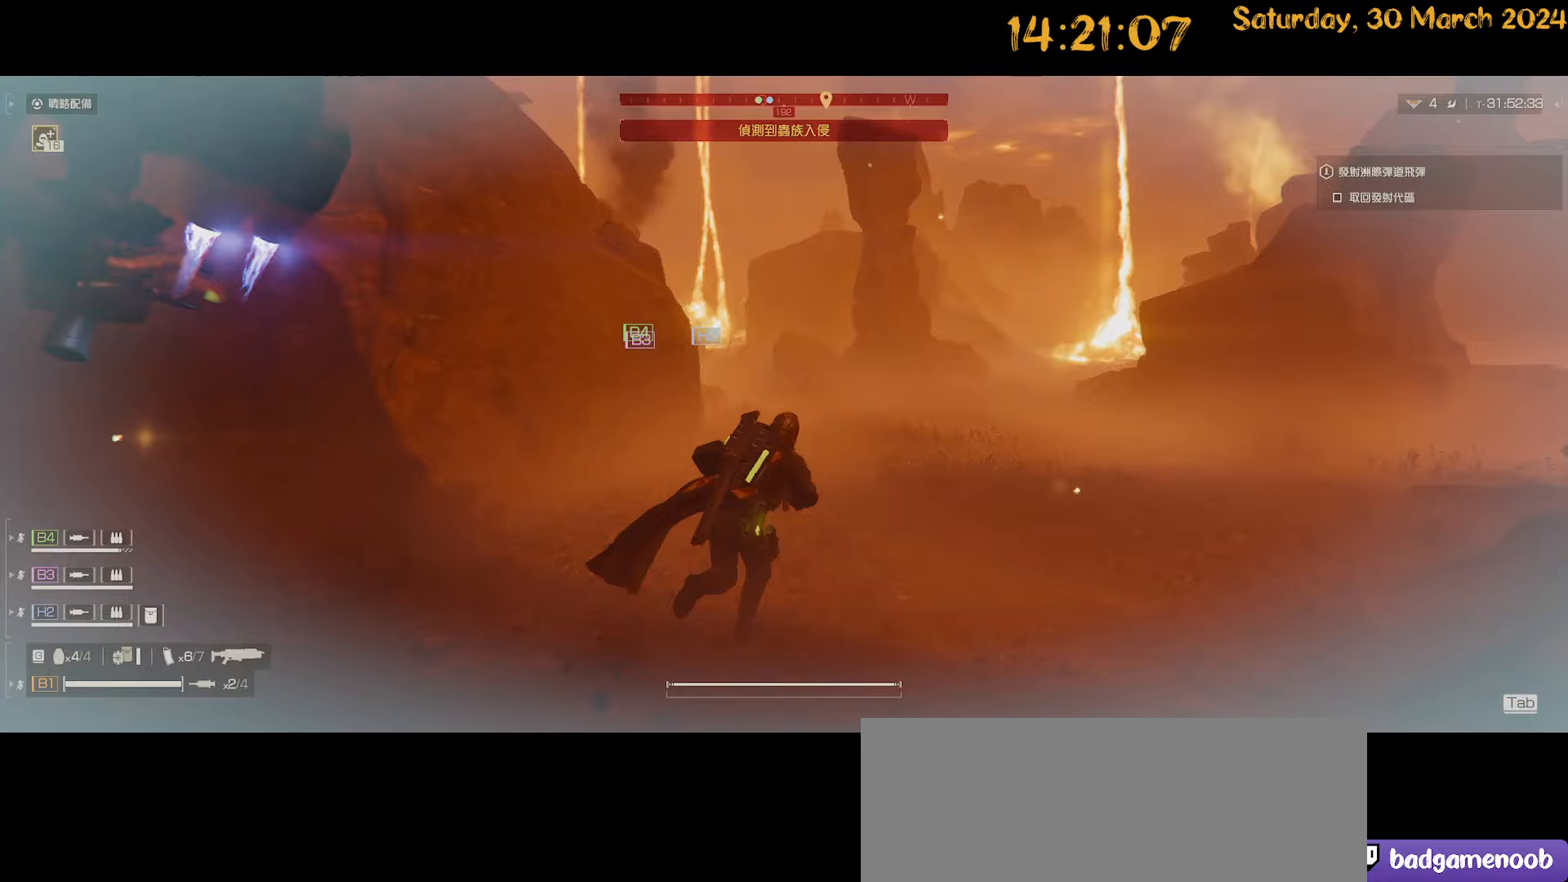
{"keys": ["shift", "w"], "mouse": [], "mouse_move": "still", "events": [[117, "d", "up"], [267, "d", "down"], [483, "d", "up"]]}
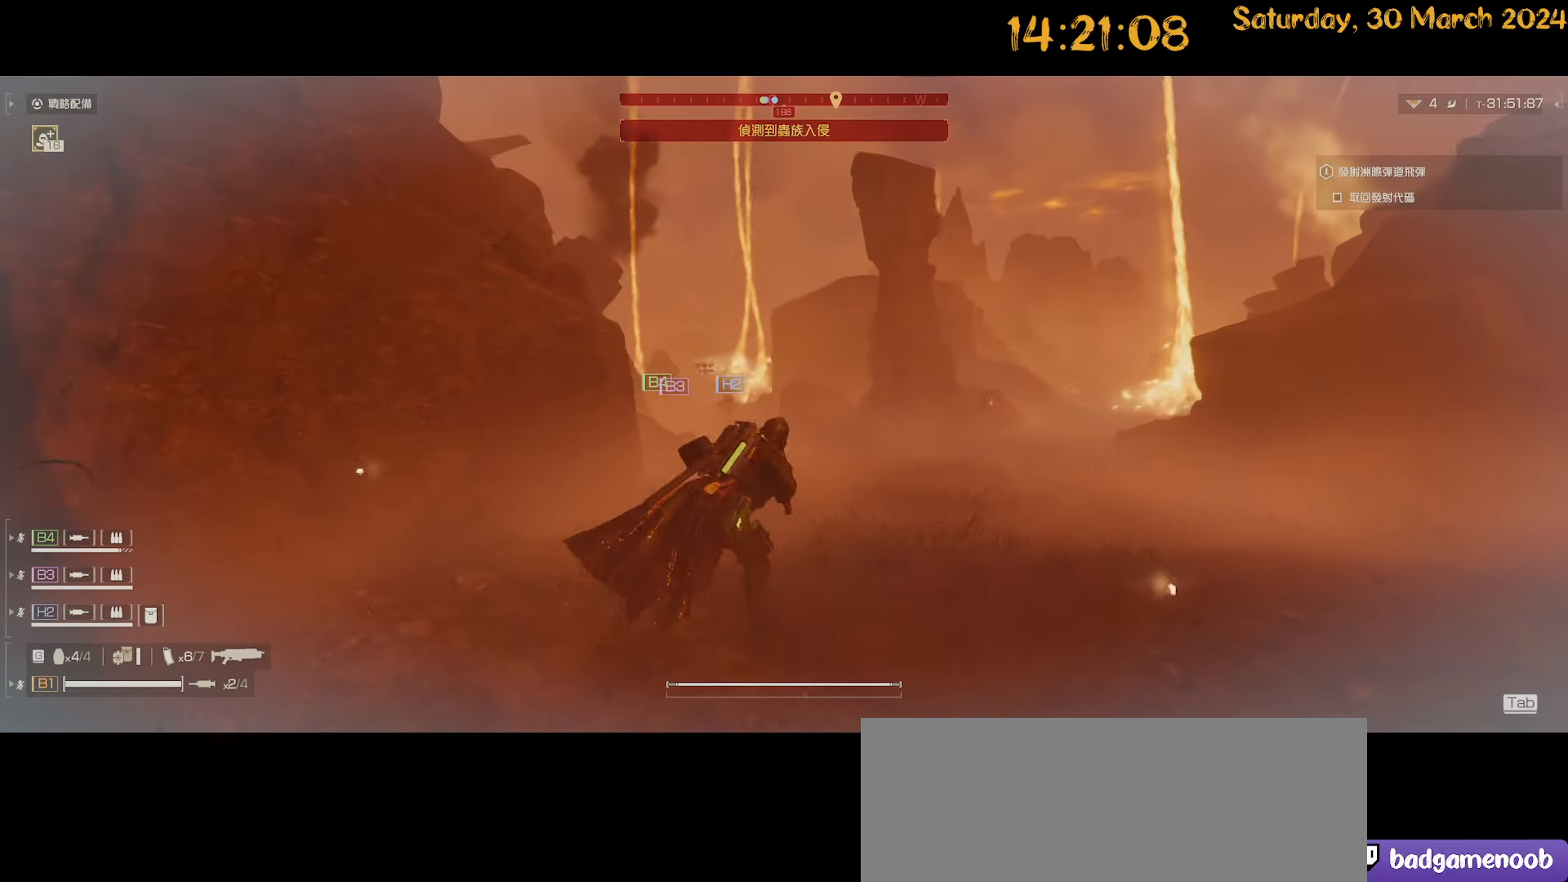
{"keys": ["d", "w"], "mouse": [], "mouse_move": "left", "events": [[183, "d", "down"], [233, "shift", "up"]]}
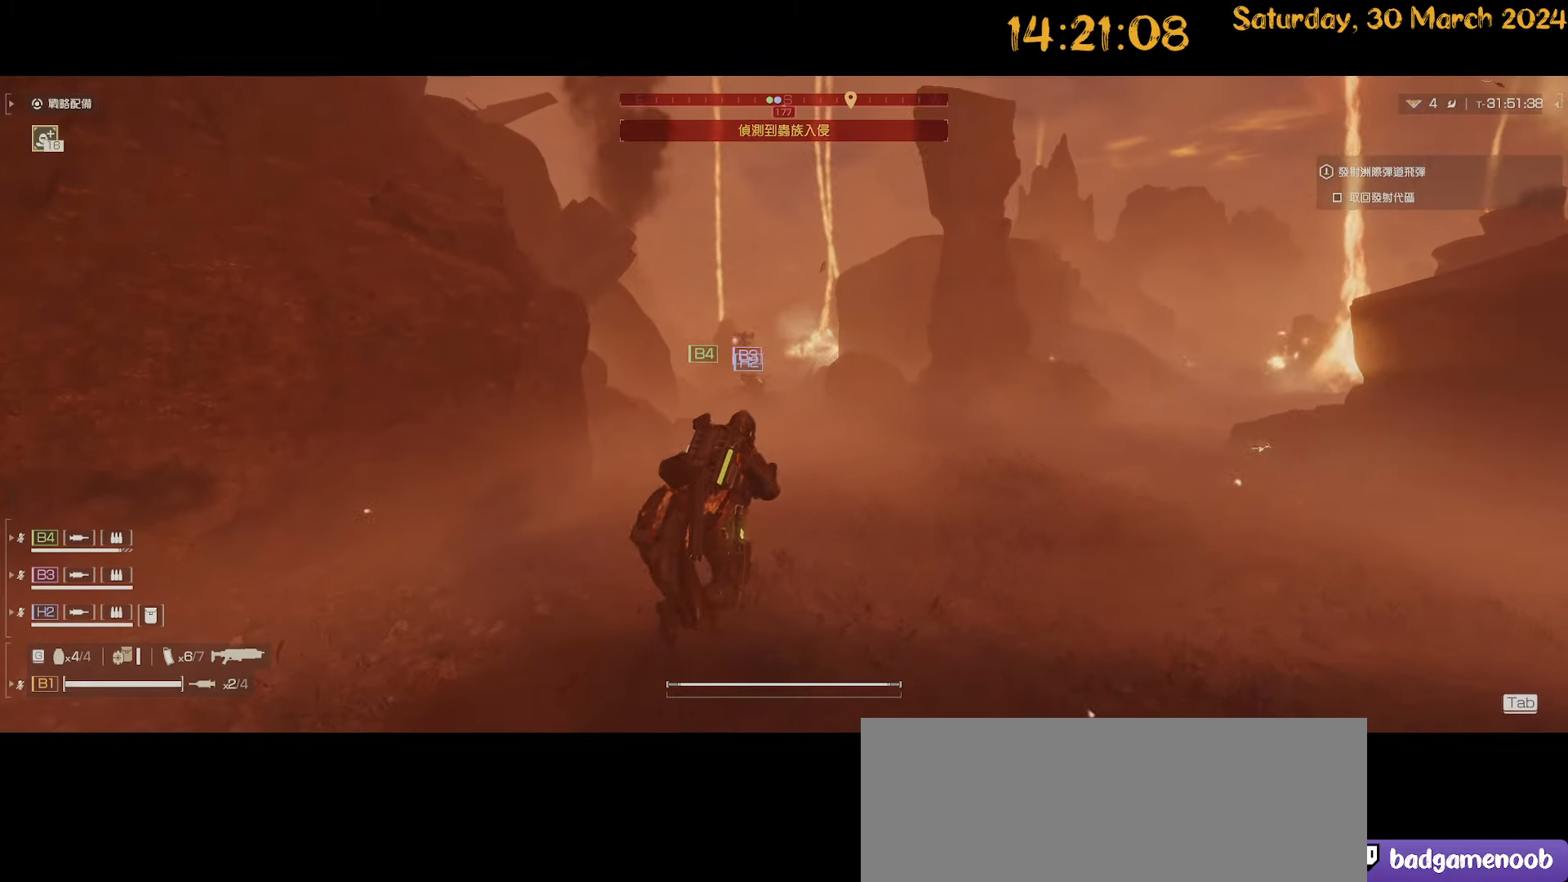
{"keys": [], "mouse": [], "mouse_move": "still", "events": [[200, "w", "up"], [433, "d", "up"]]}
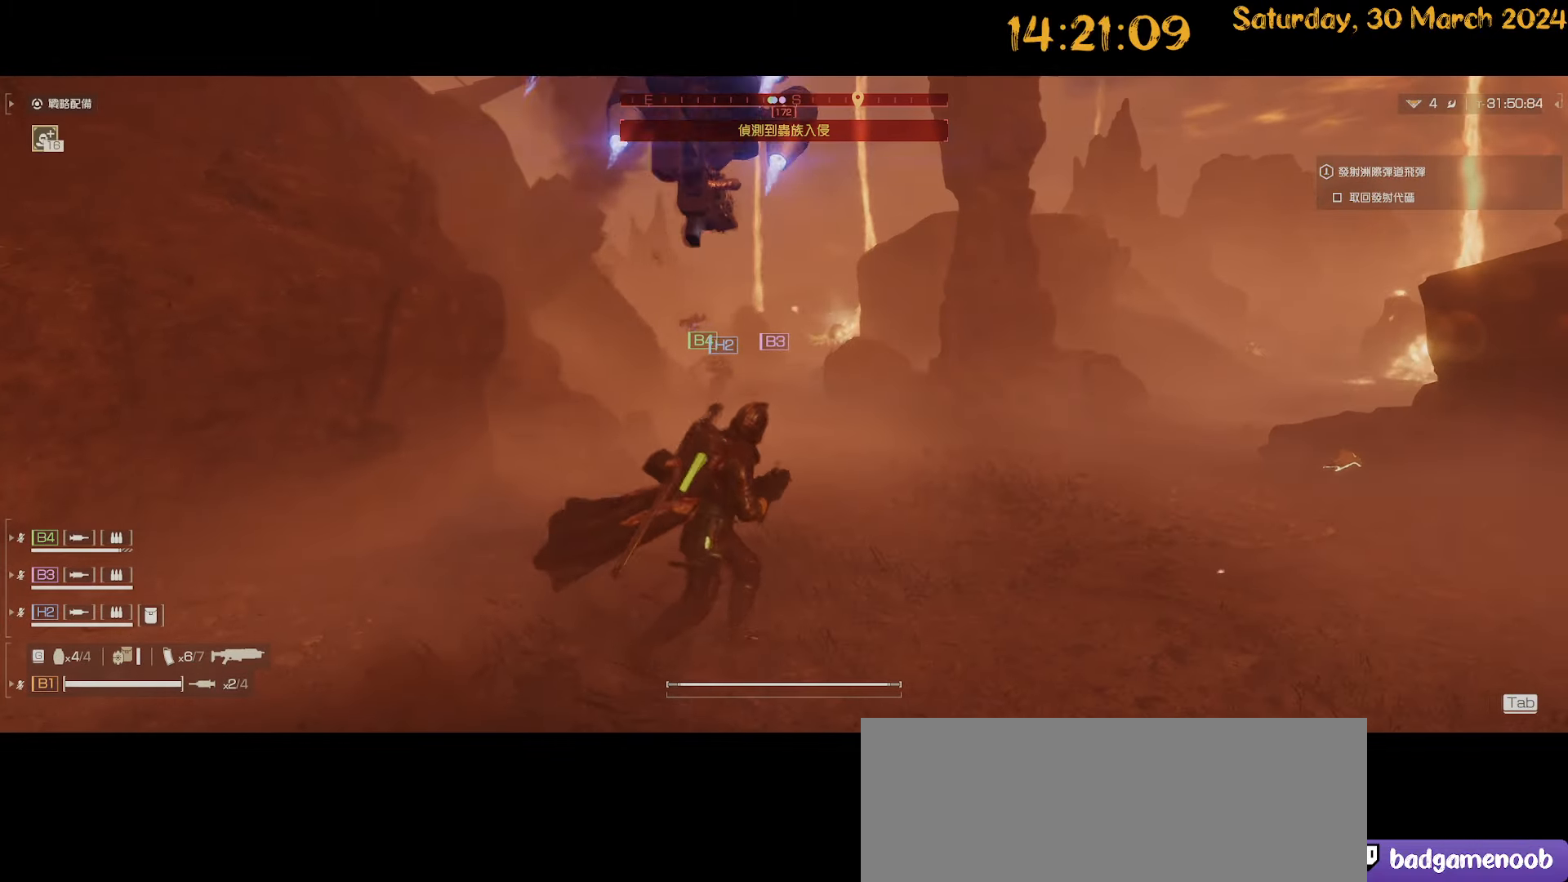
{"keys": [], "mouse": [], "mouse_move": "still", "events": []}
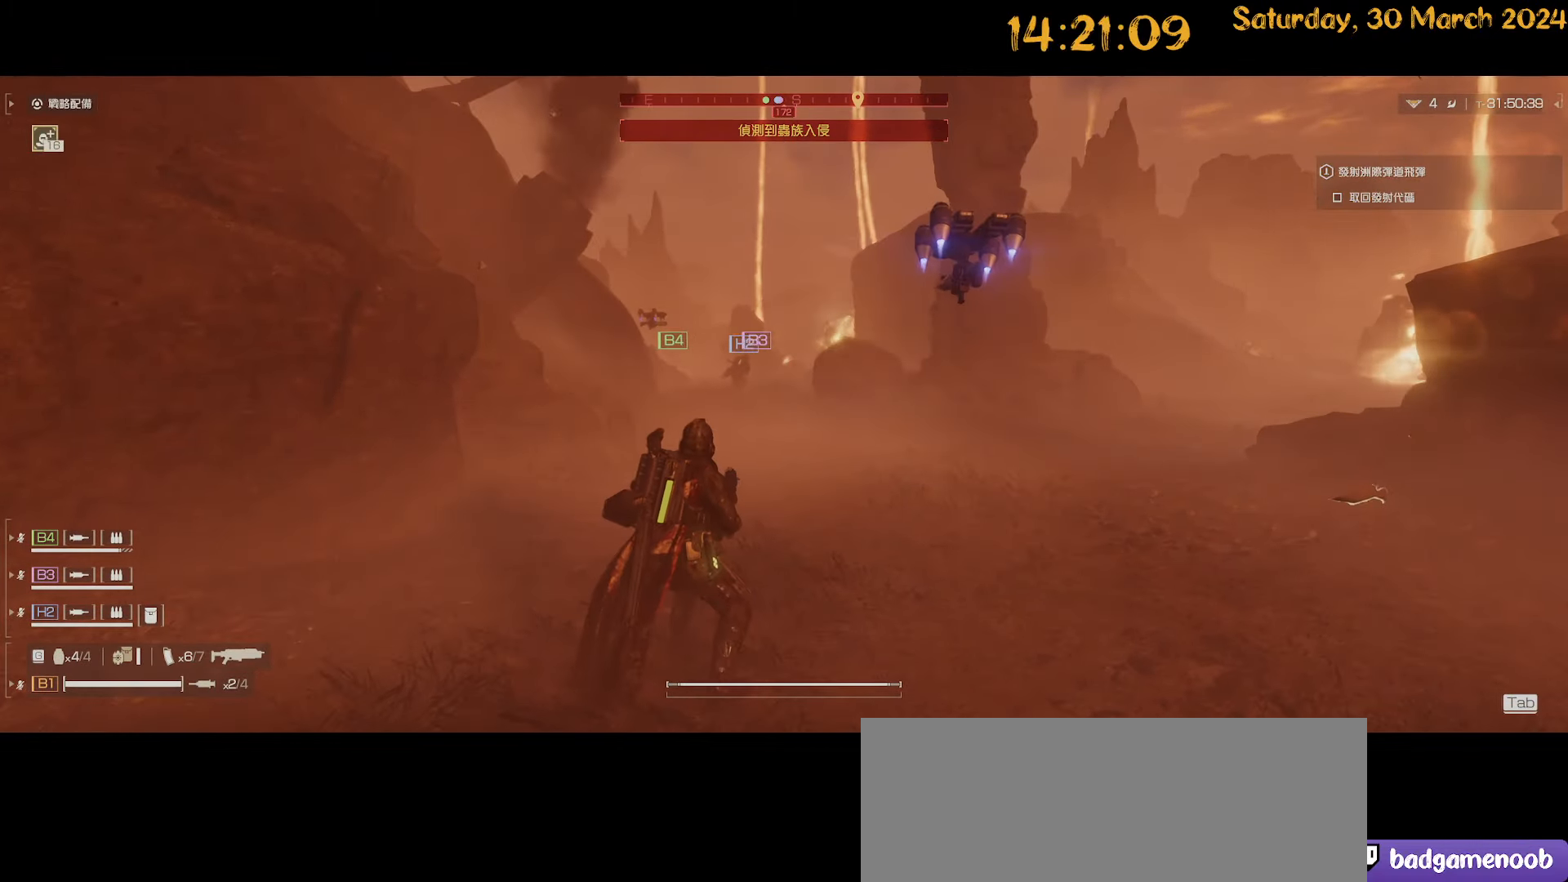
{"keys": [], "mouse": [], "mouse_move": "still", "events": []}
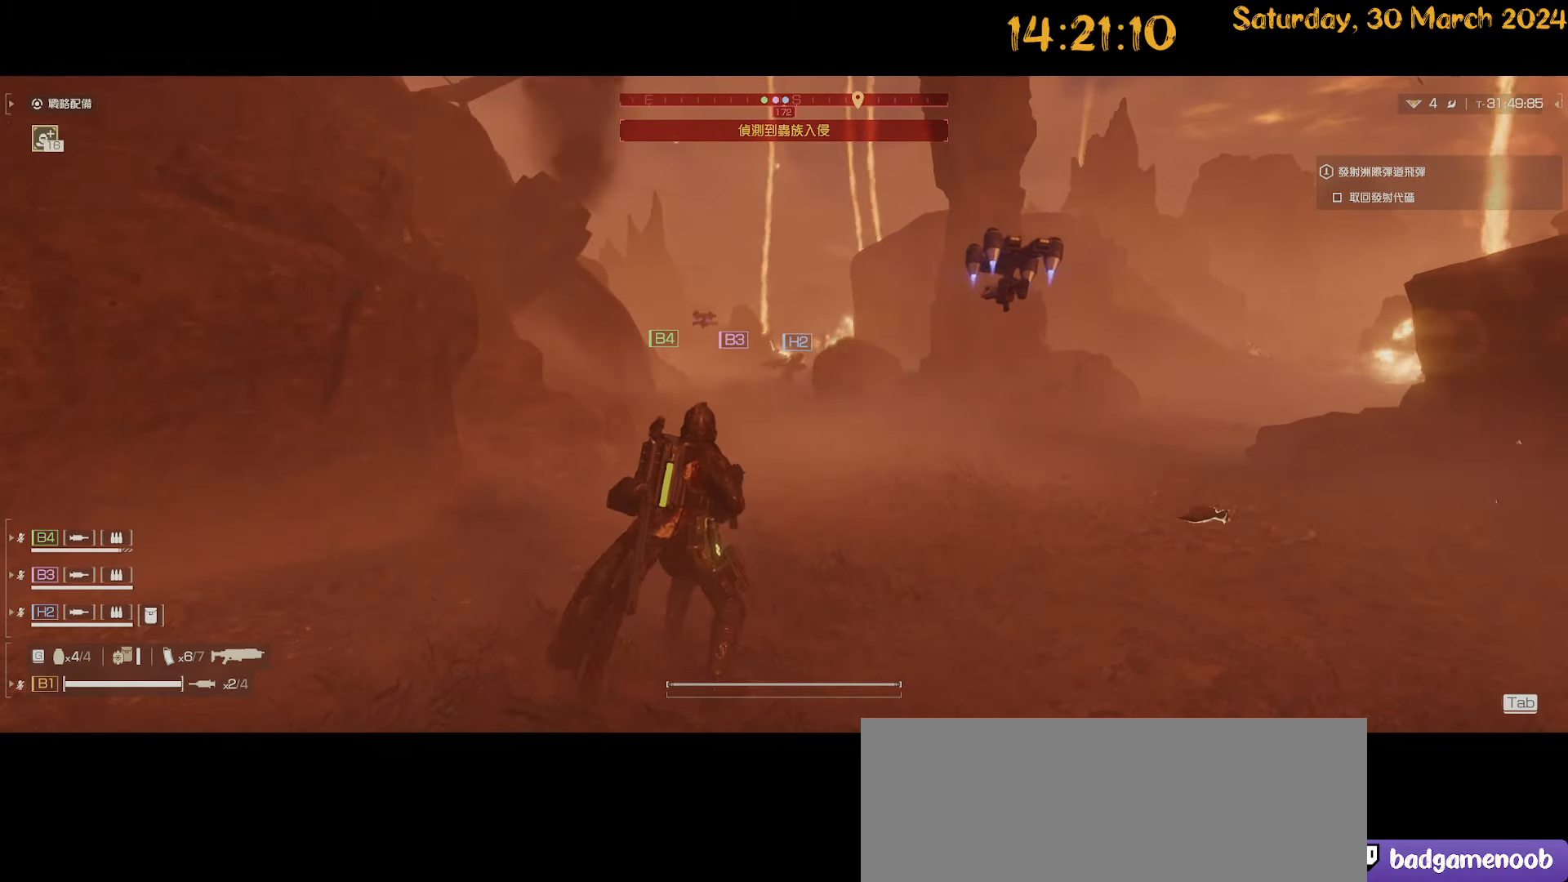
{"keys": [], "mouse": [], "mouse_move": "still", "events": []}
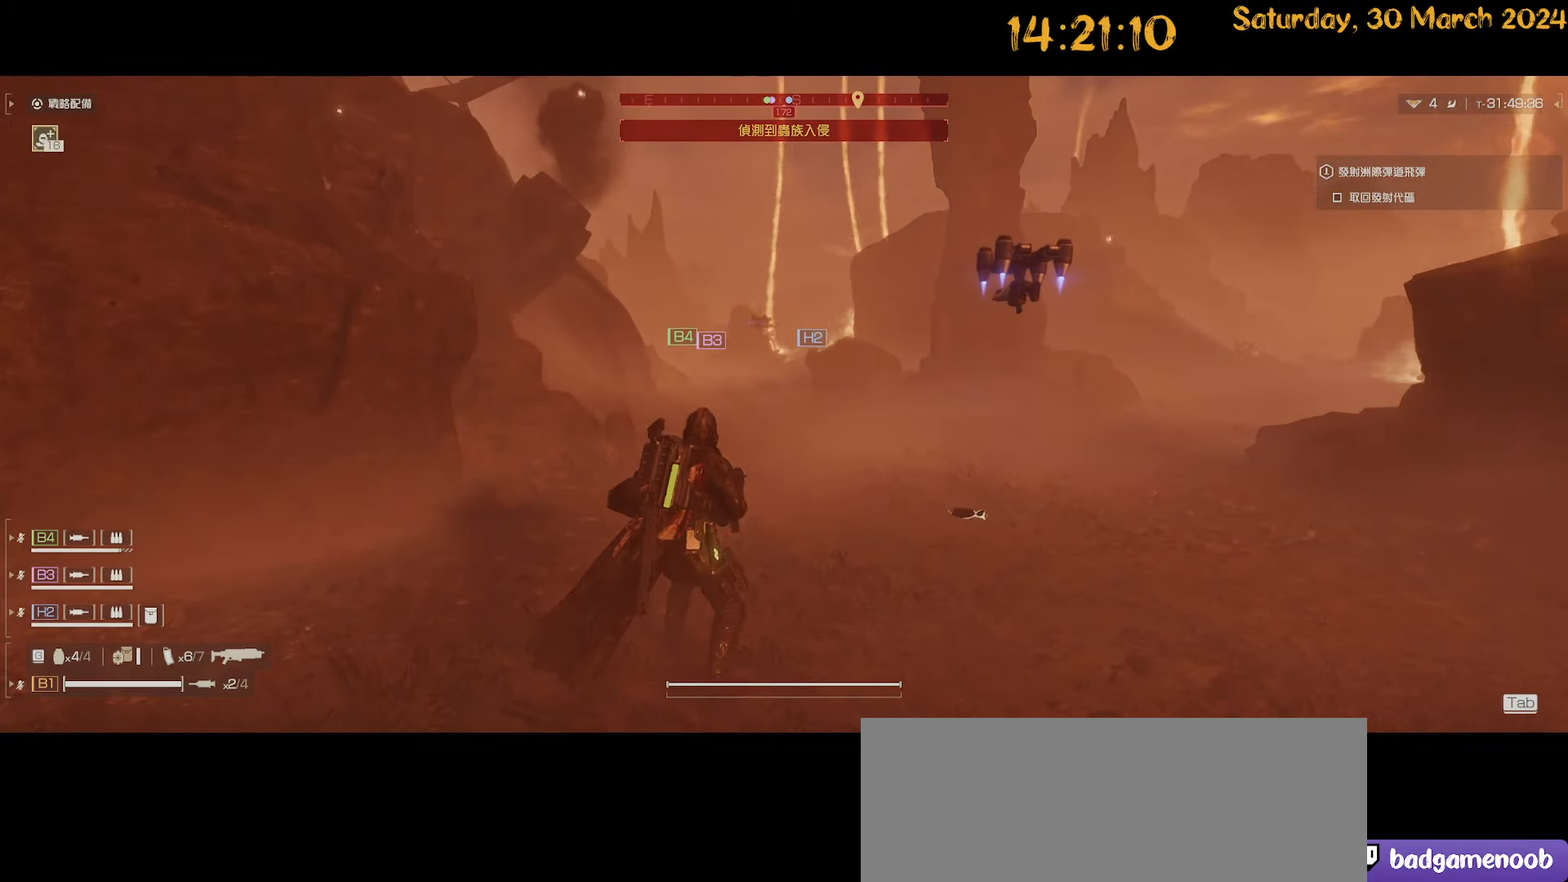
{"keys": [], "mouse": [], "mouse_move": "still", "events": [[33, "d", "down"], [33, "w", "down"], [400, "d", "up"], [483, "w", "up"]]}
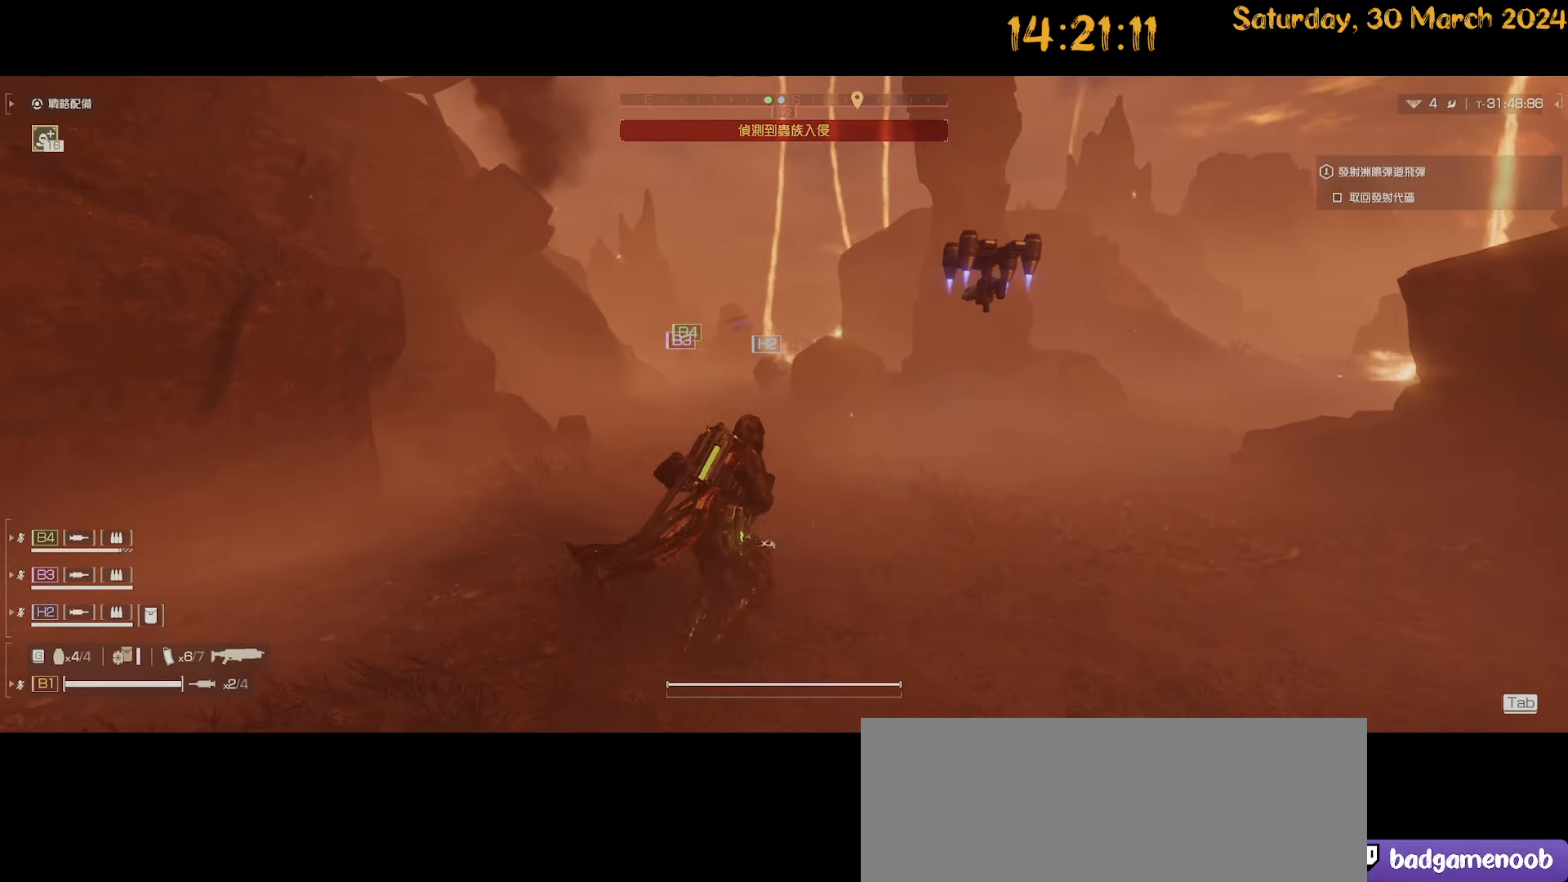
{"keys": ["d", "w"], "mouse": [], "mouse_move": "still", "events": [[333, "d", "down"], [333, "w", "down"]]}
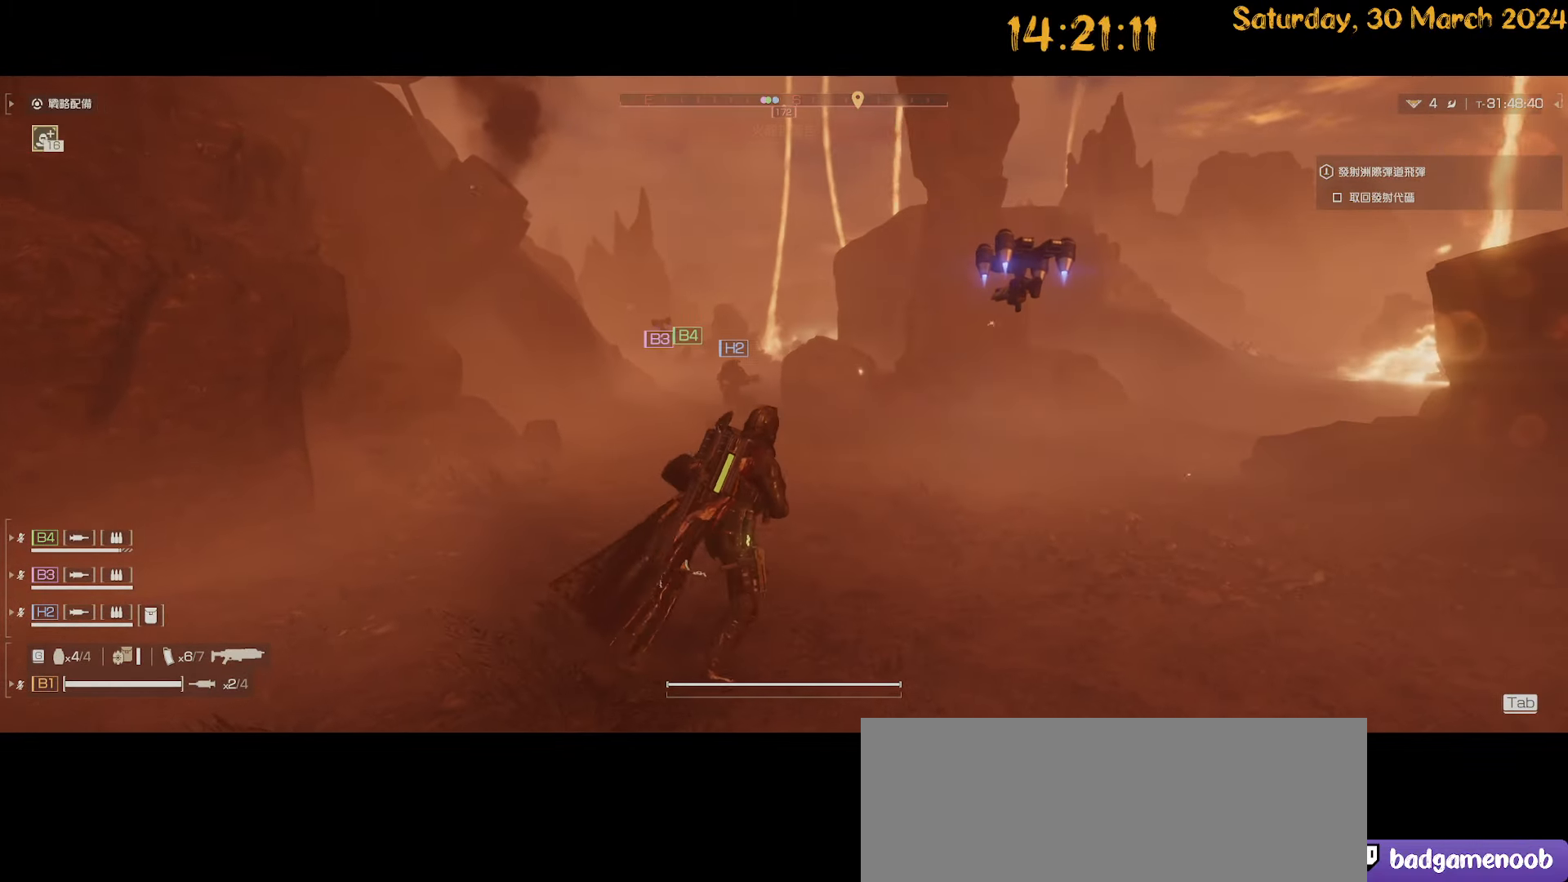
{"keys": [], "mouse": [], "mouse_move": "still", "events": [[100, "d", "up"], [100, "w", "up"]]}
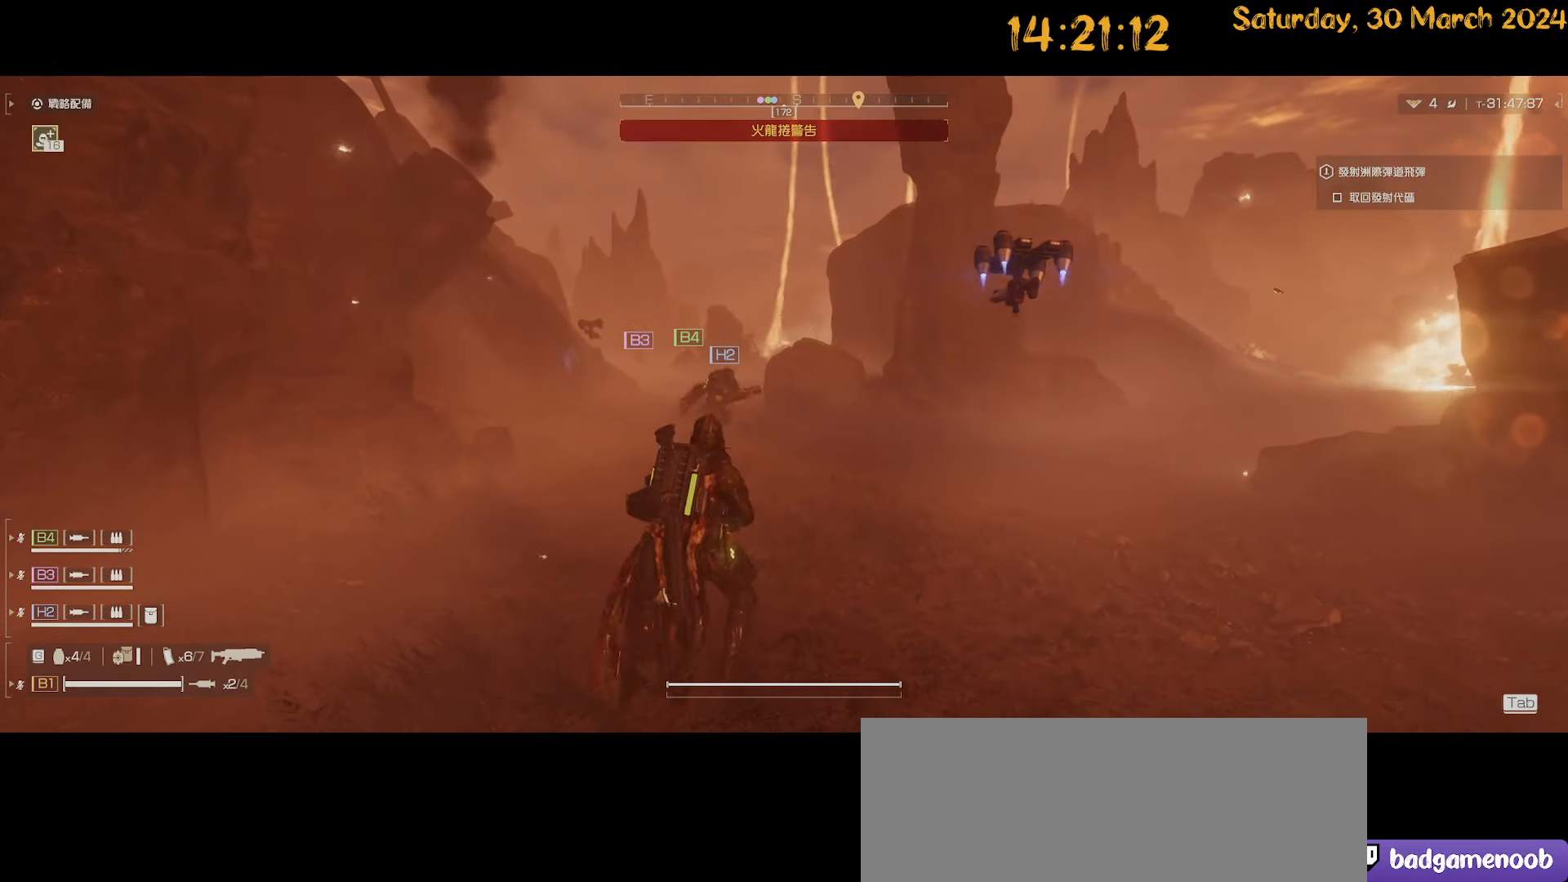
{"keys": ["tab"], "mouse": [], "mouse_move": "still", "events": [[317, "tab", "down"]]}
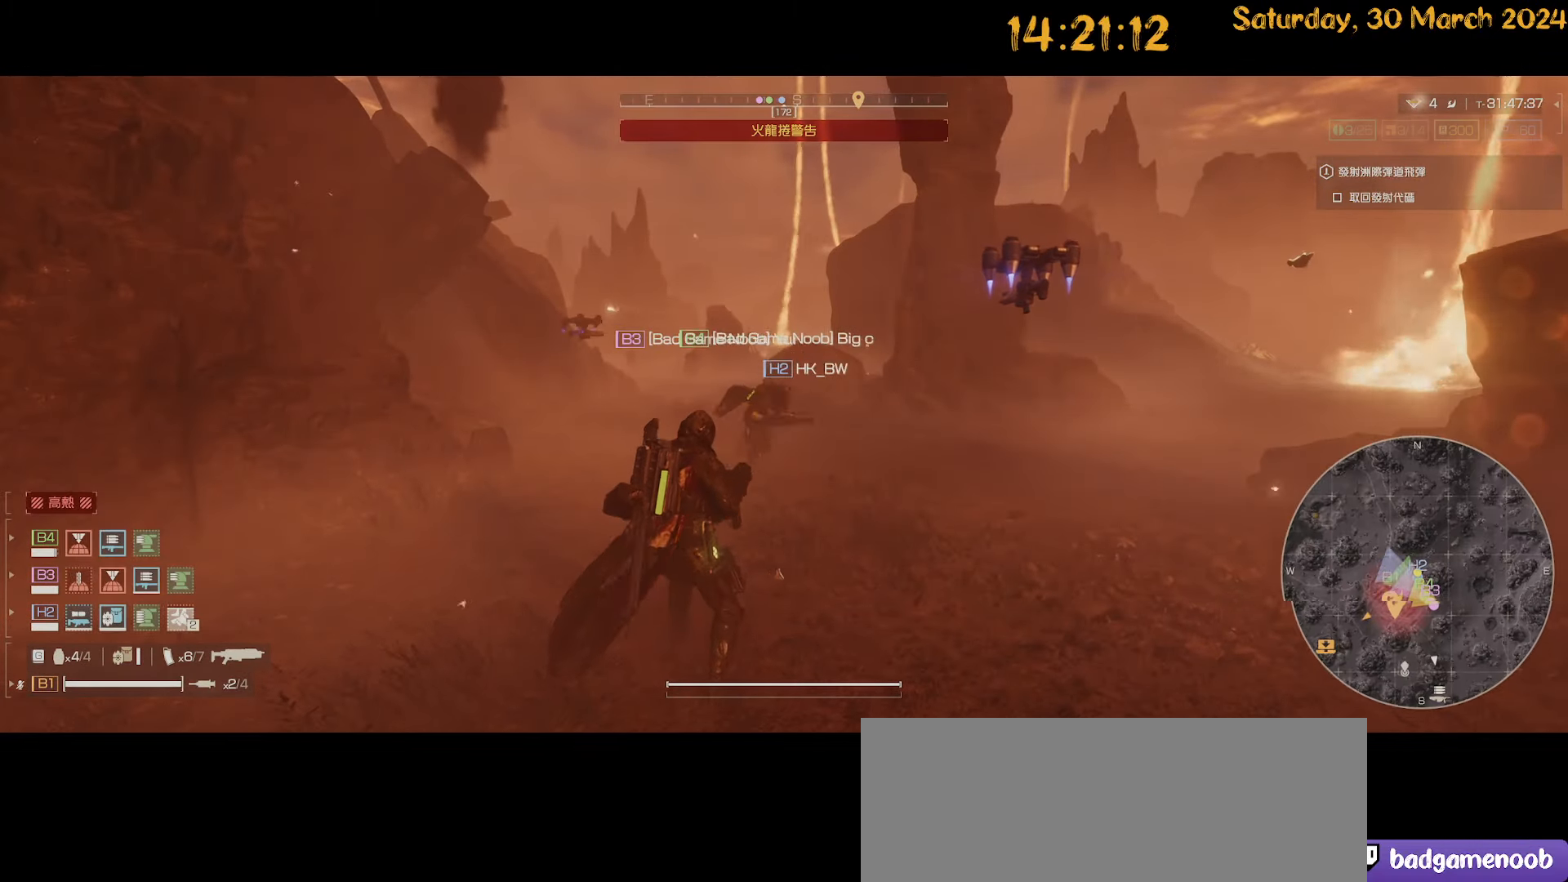
{"keys": [], "mouse": [], "mouse_move": "still", "events": [[217, "tab", "up"]]}
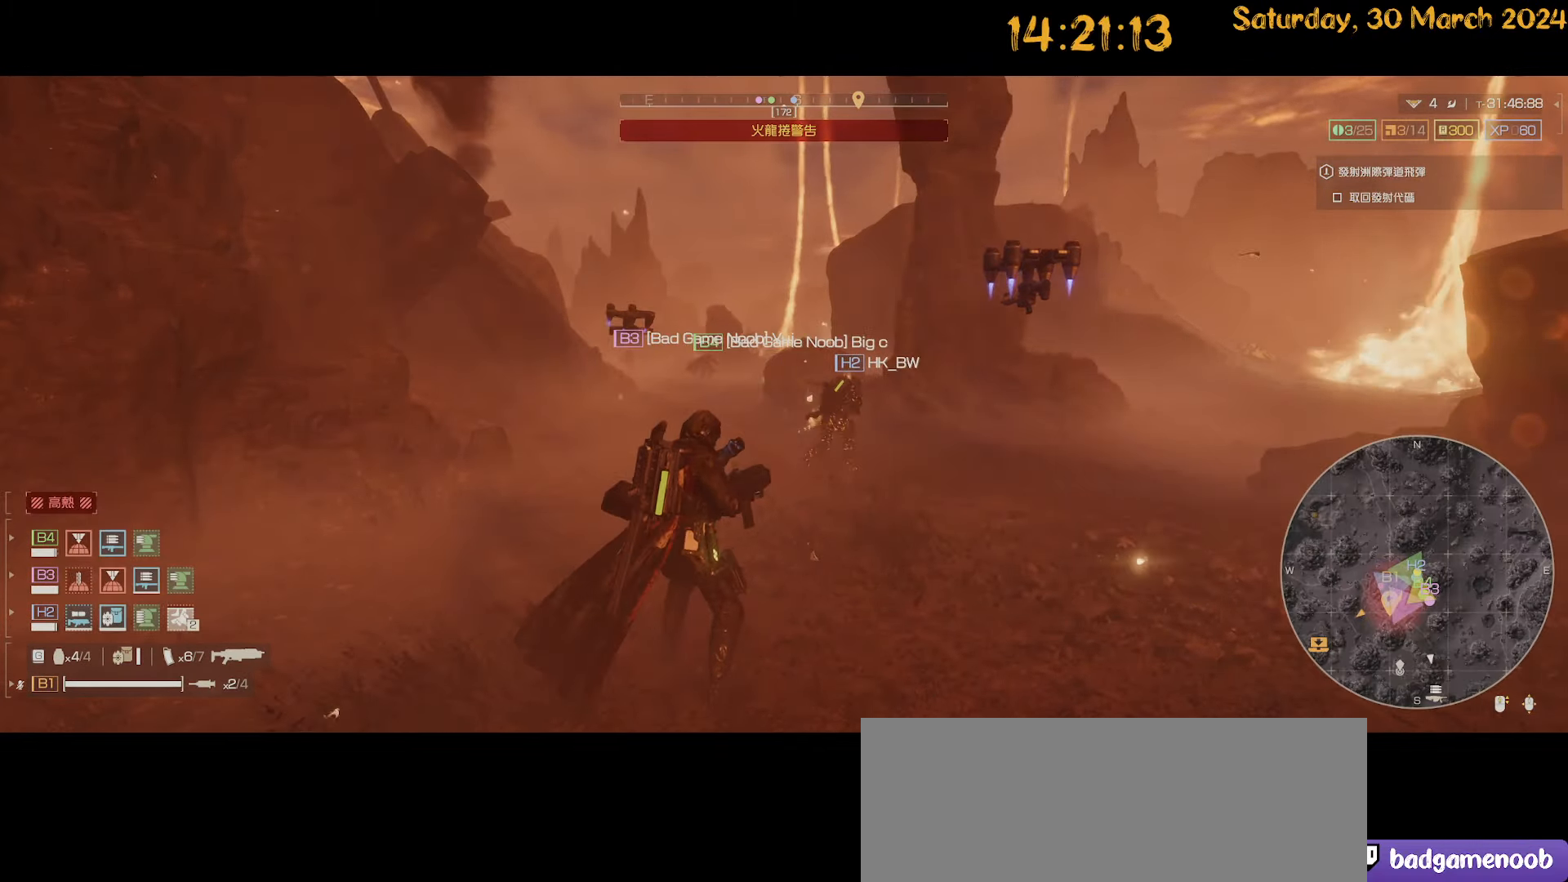
{"keys": [], "mouse": [], "mouse_move": "still", "events": []}
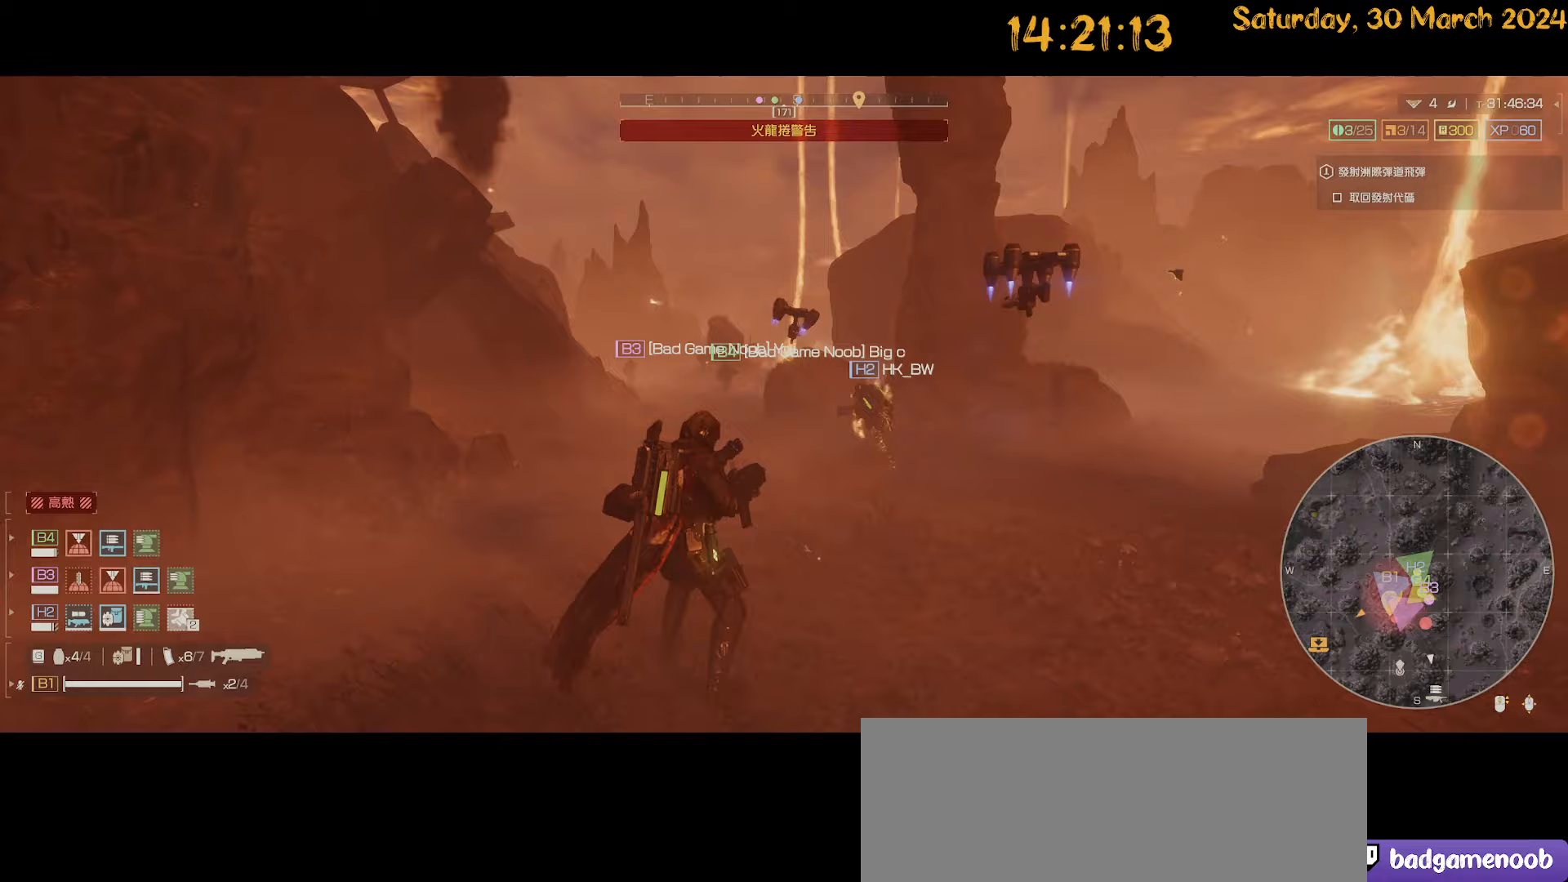
{"keys": [], "mouse": [], "mouse_move": "right", "events": [[33, "tab", "down"], [83, "tab", "up"]]}
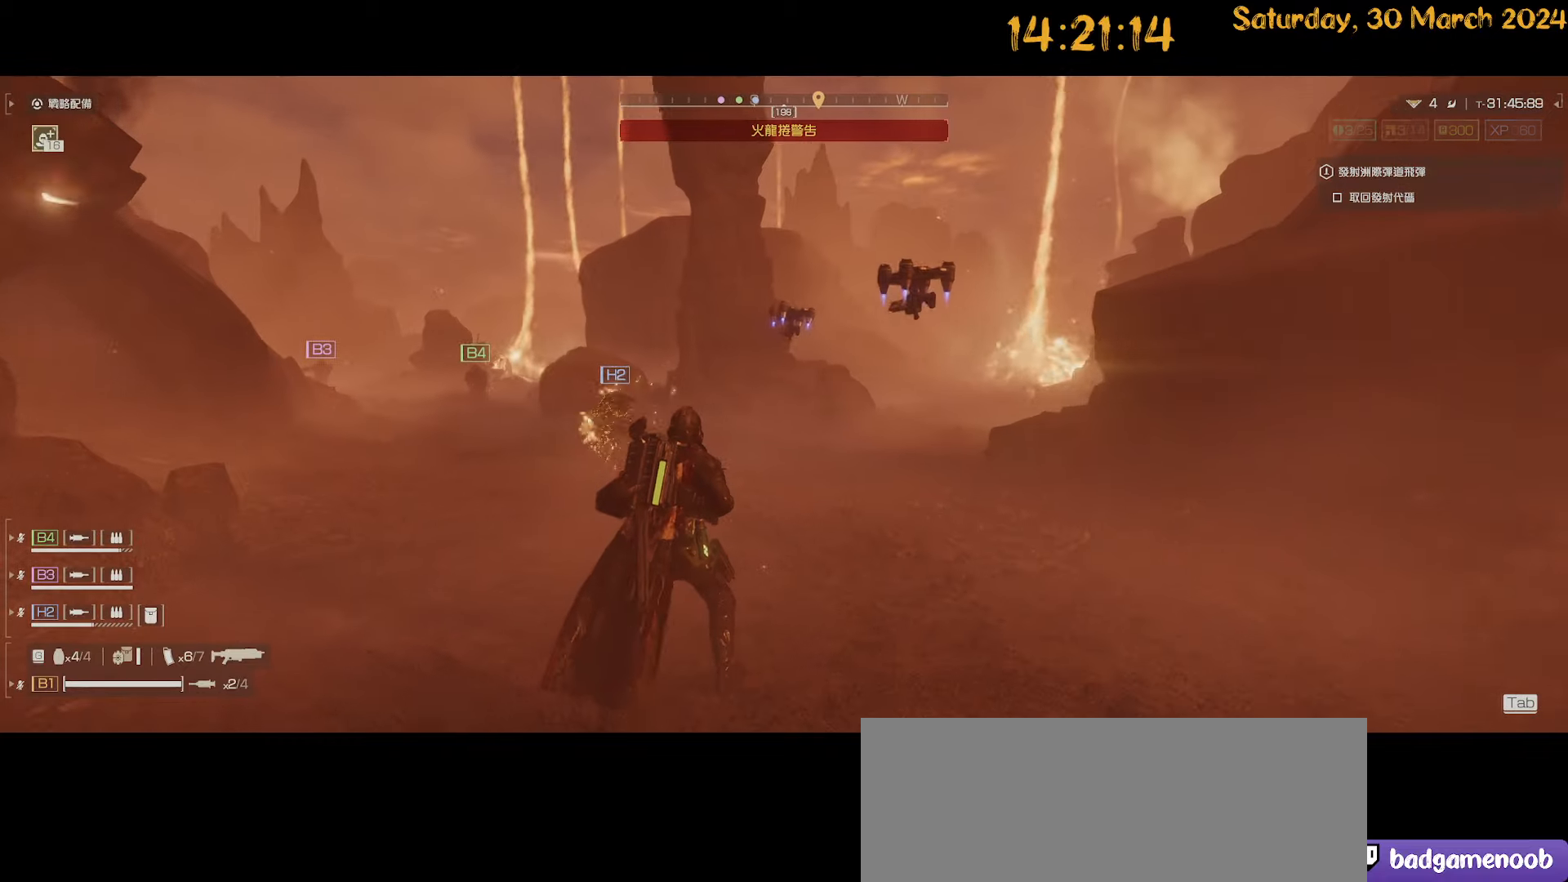
{"keys": [], "mouse": [], "mouse_move": "still", "events": []}